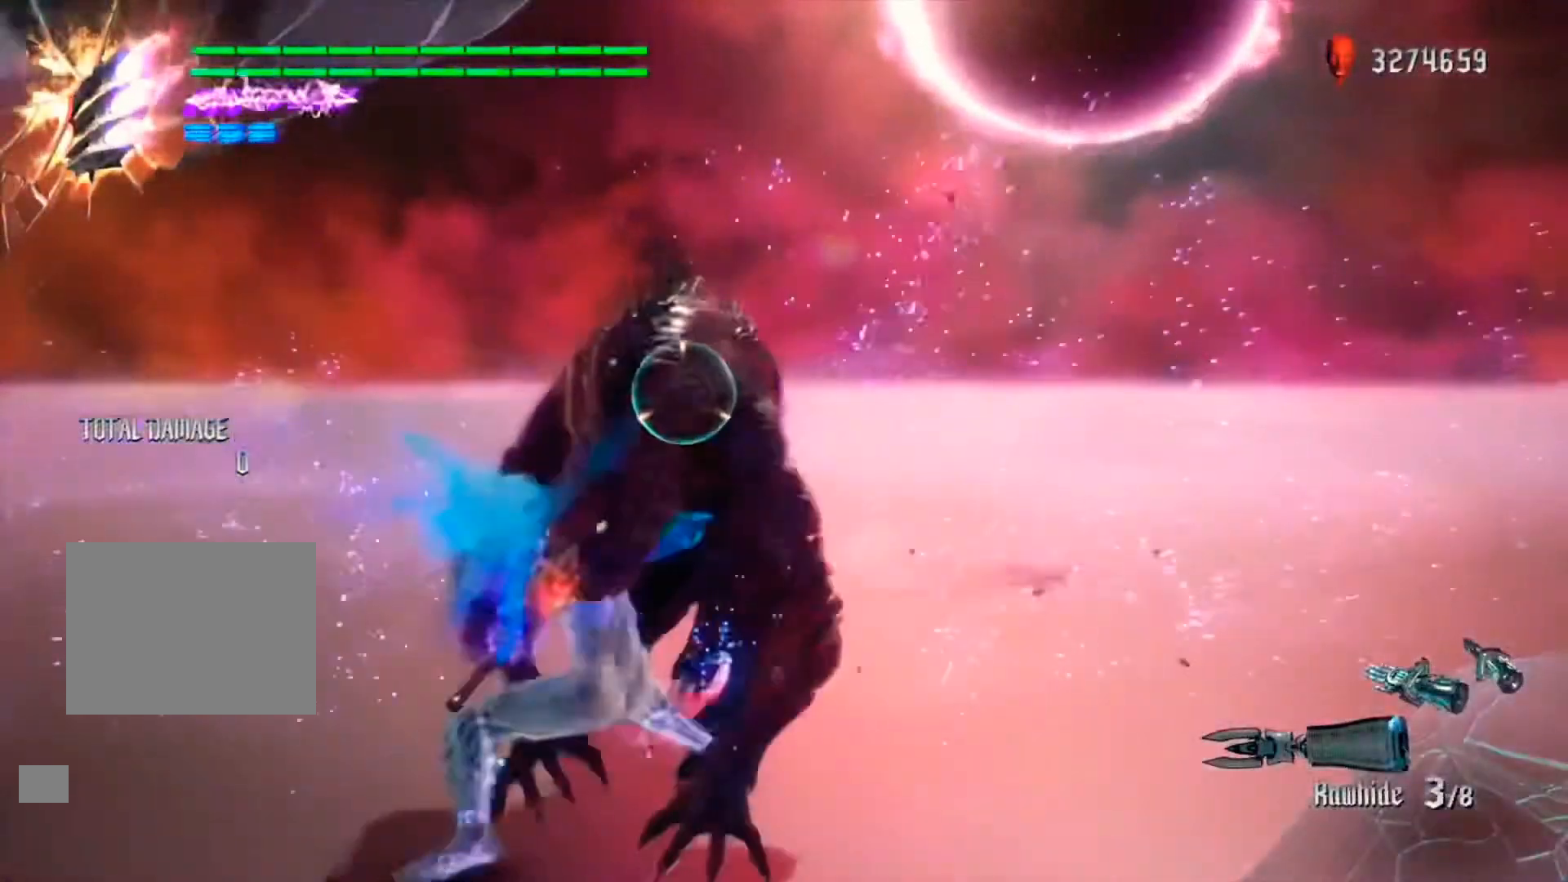
Gameplay with a controller (Xbox layout); each line is a JSON object with the inputs held at the frame after it. "events" lists button and stick changes between this image and that frame as [ms after this image, input, new state], when the widget could be followed in between. Not read: L3 R3.
{"buttons": ["R1"], "left_stick": "center", "right_stick": "center"}
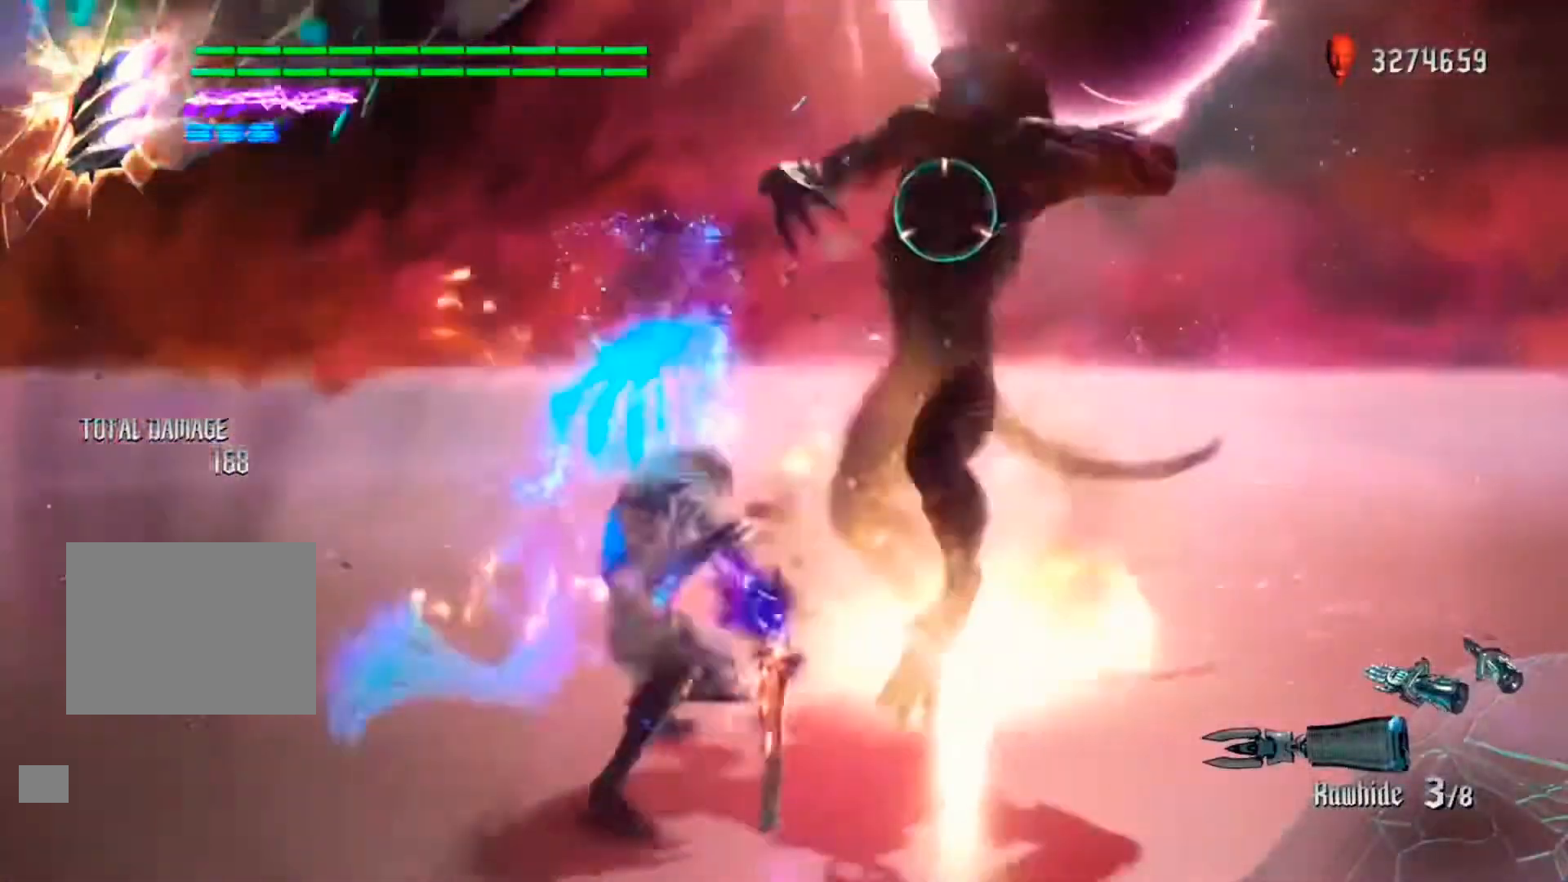
{"buttons": ["R1"], "left_stick": "center", "right_stick": "center", "events": []}
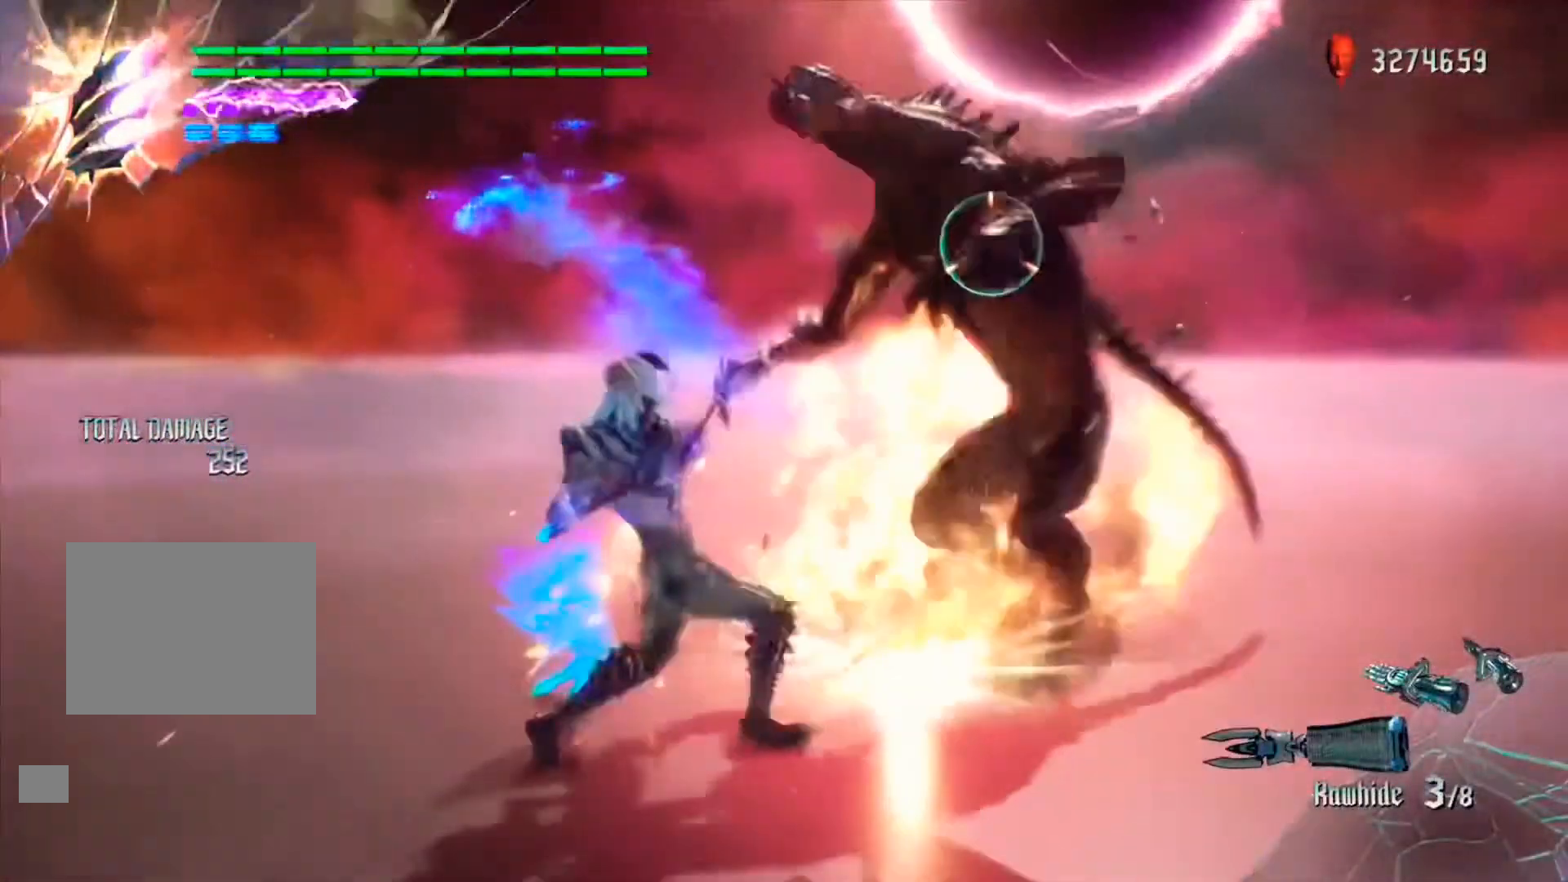
{"buttons": ["X", "R1"], "left_stick": "center", "right_stick": "center", "events": [[167, "X", "down"], [400, "X", "up"], [467, "X", "down"]]}
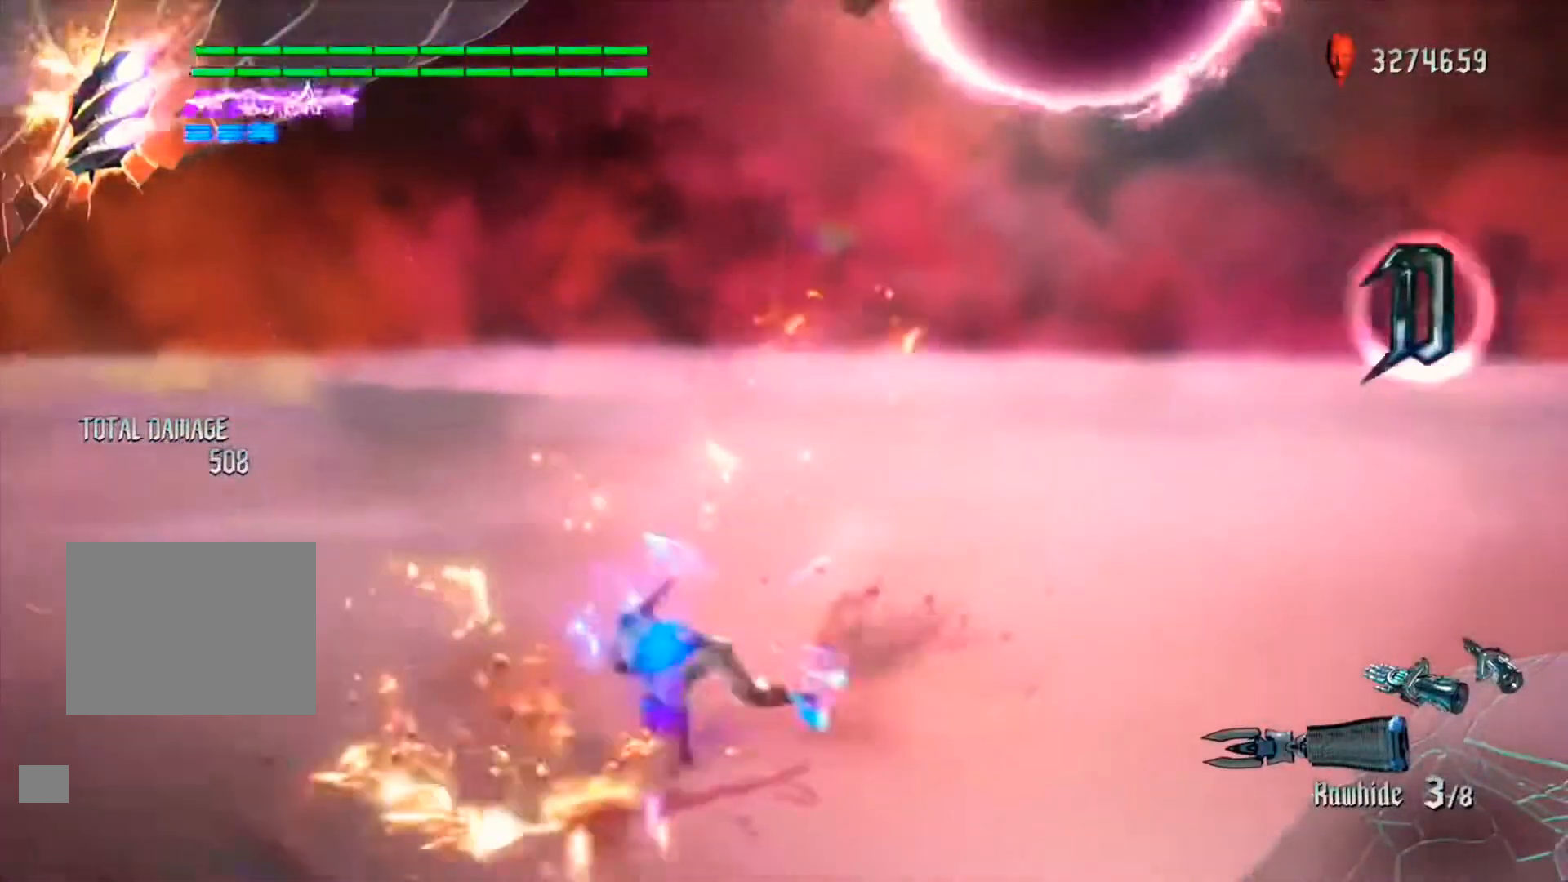
{"buttons": ["R1"], "left_stick": "center", "right_stick": "center", "events": [[67, "X", "up"], [133, "X", "down"], [233, "X", "up"], [300, "X", "down"], [400, "X", "up"]]}
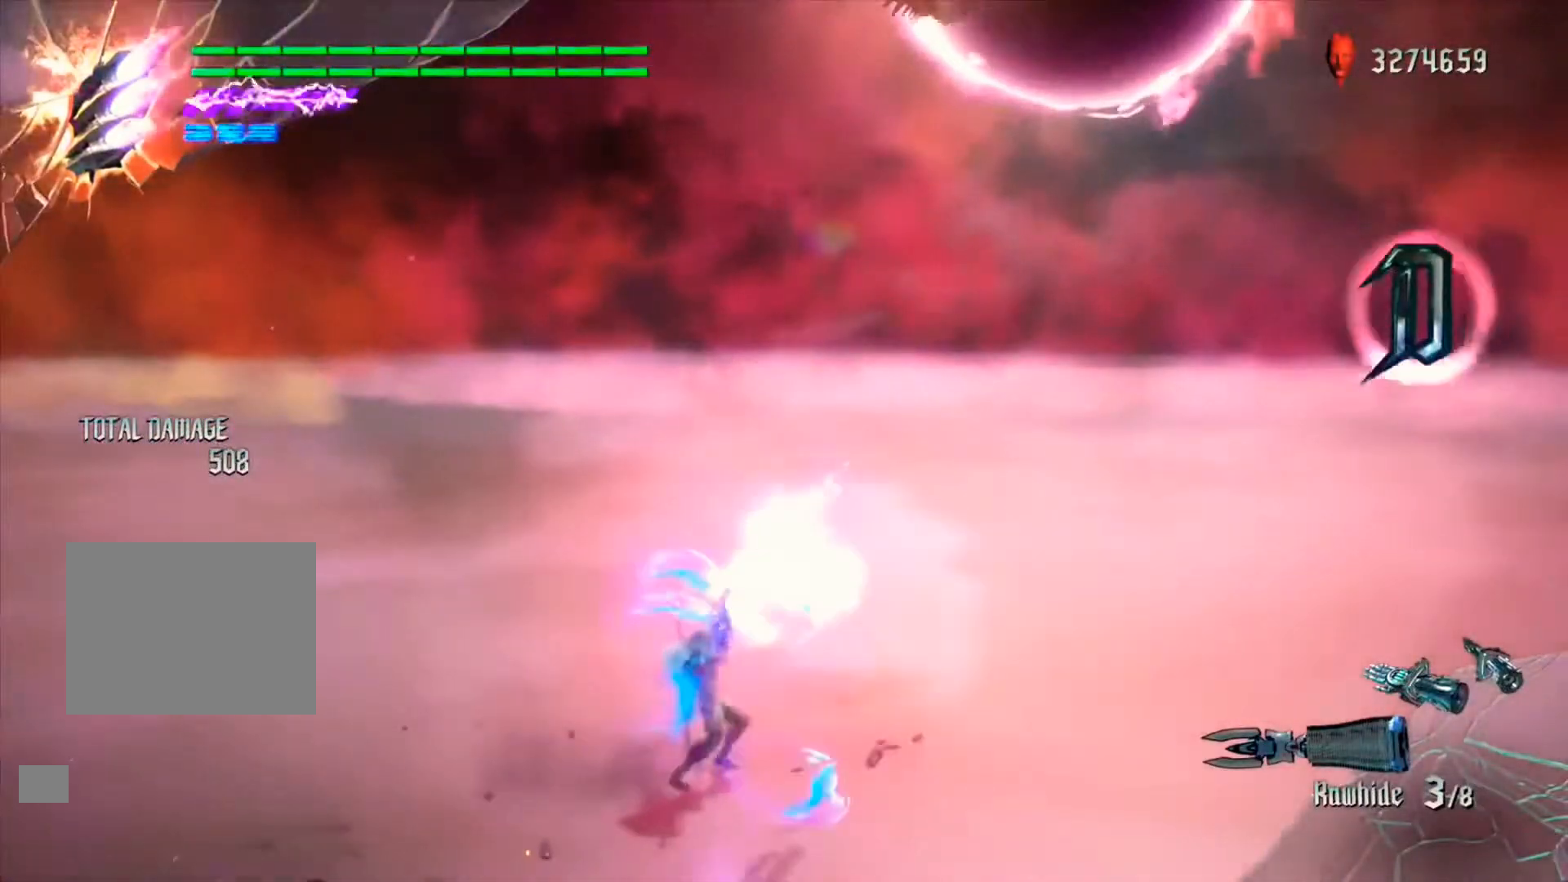
{"buttons": ["R1"], "left_stick": "center", "right_stick": "center", "events": [[433, "B", "down"], [500, "B", "up"]]}
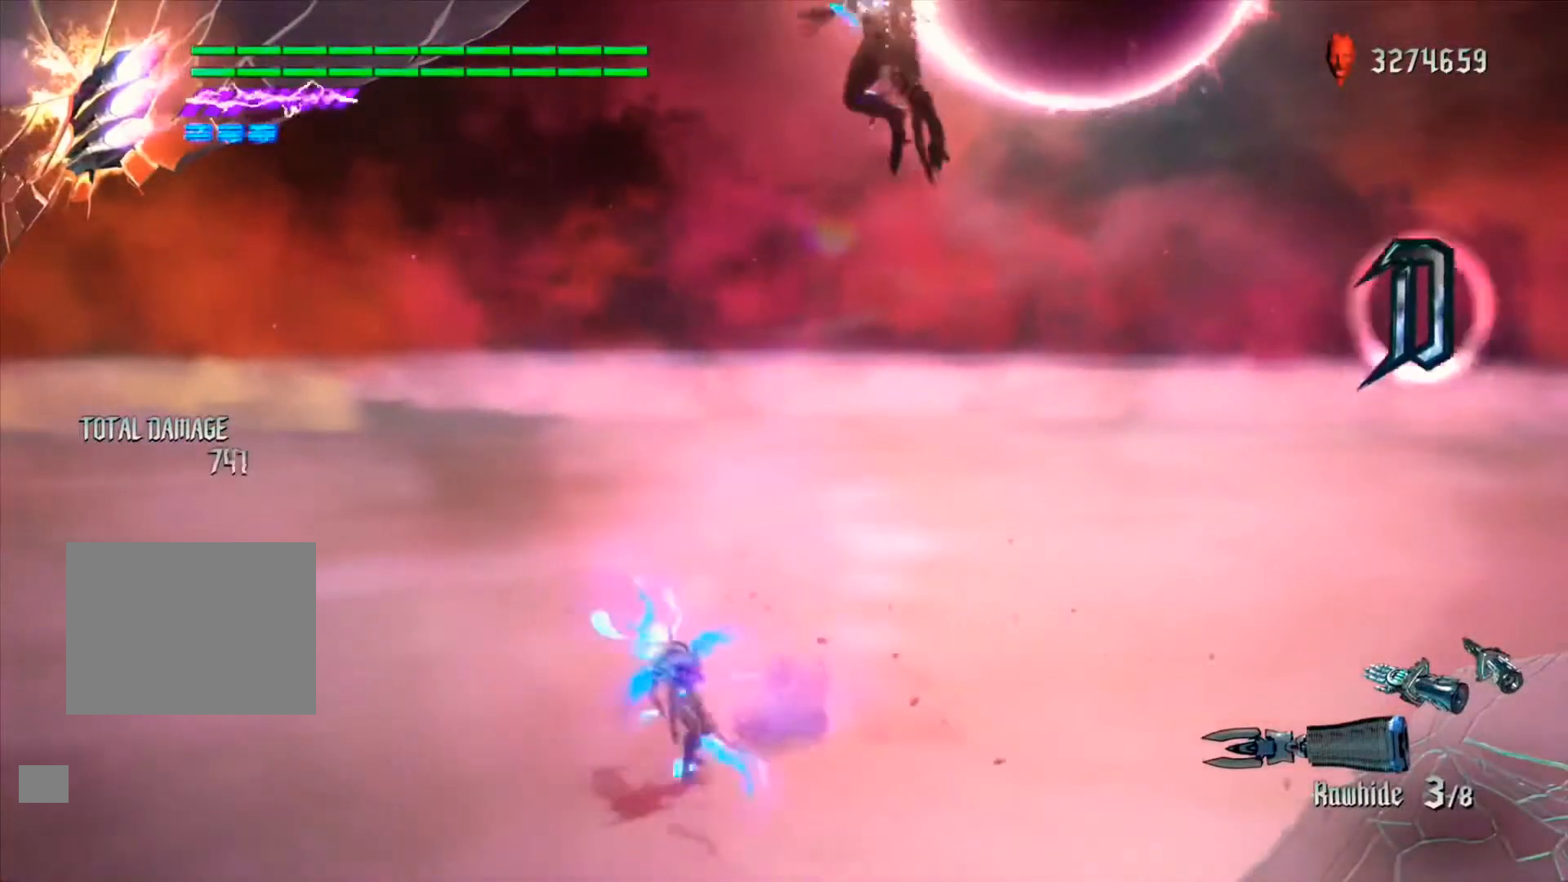
{"buttons": ["R1"], "left_stick": "center", "right_stick": "center", "events": [[67, "B", "down"], [200, "B", "up"], [267, "B", "down"], [367, "B", "up"]]}
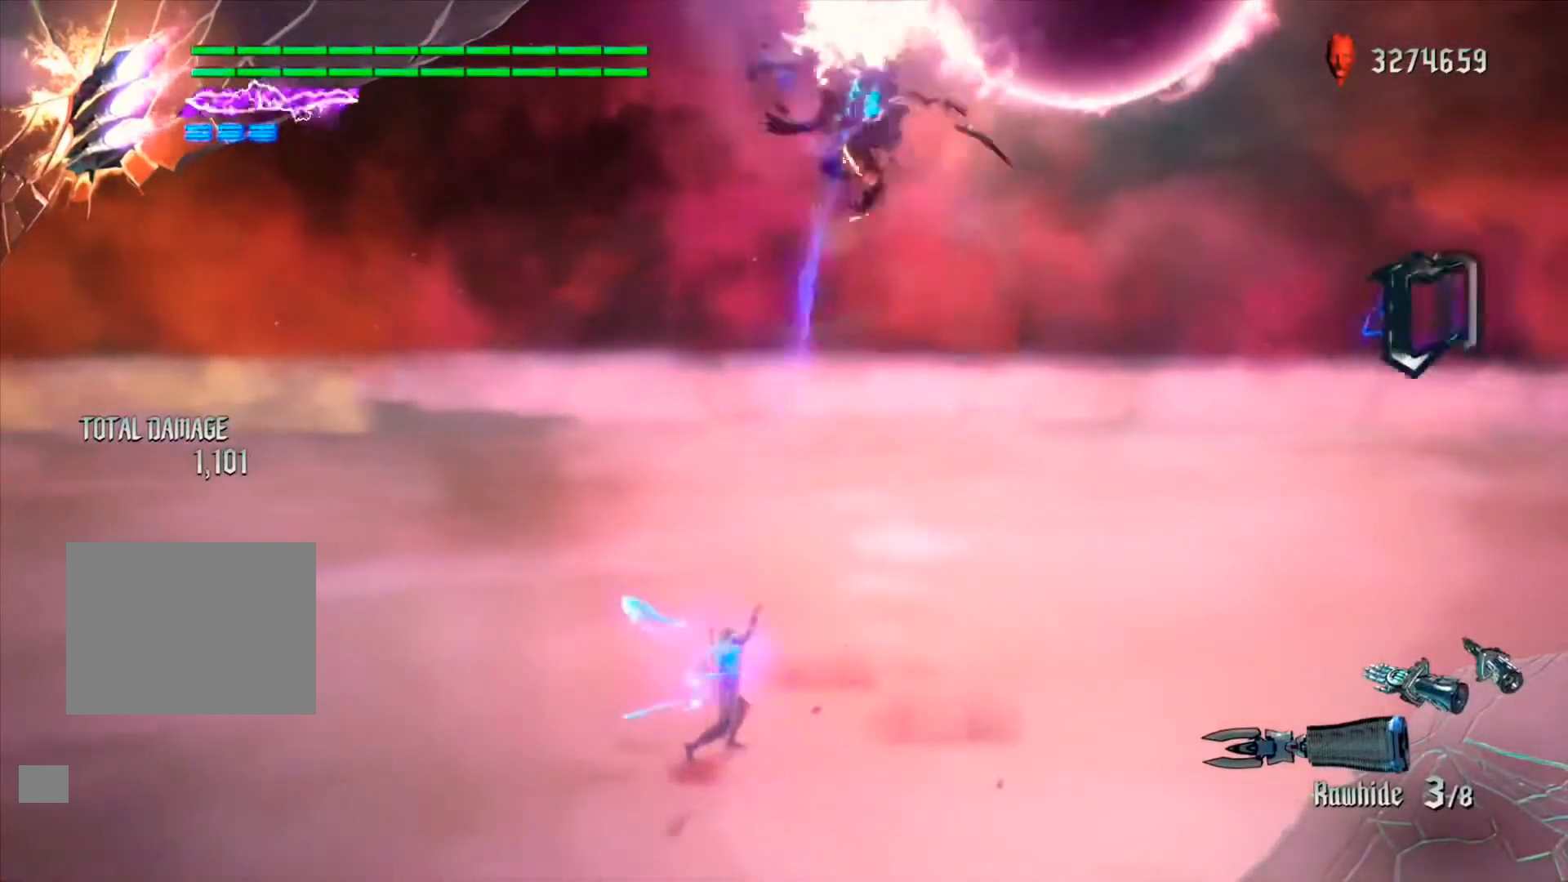
{"buttons": ["Y", "R1"], "left_stick": "center", "right_stick": "center", "events": [[200, "left_stick", "down-left"], [333, "left_stick", "down-right"], [433, "left_stick", "center"], [500, "Y", "down"]]}
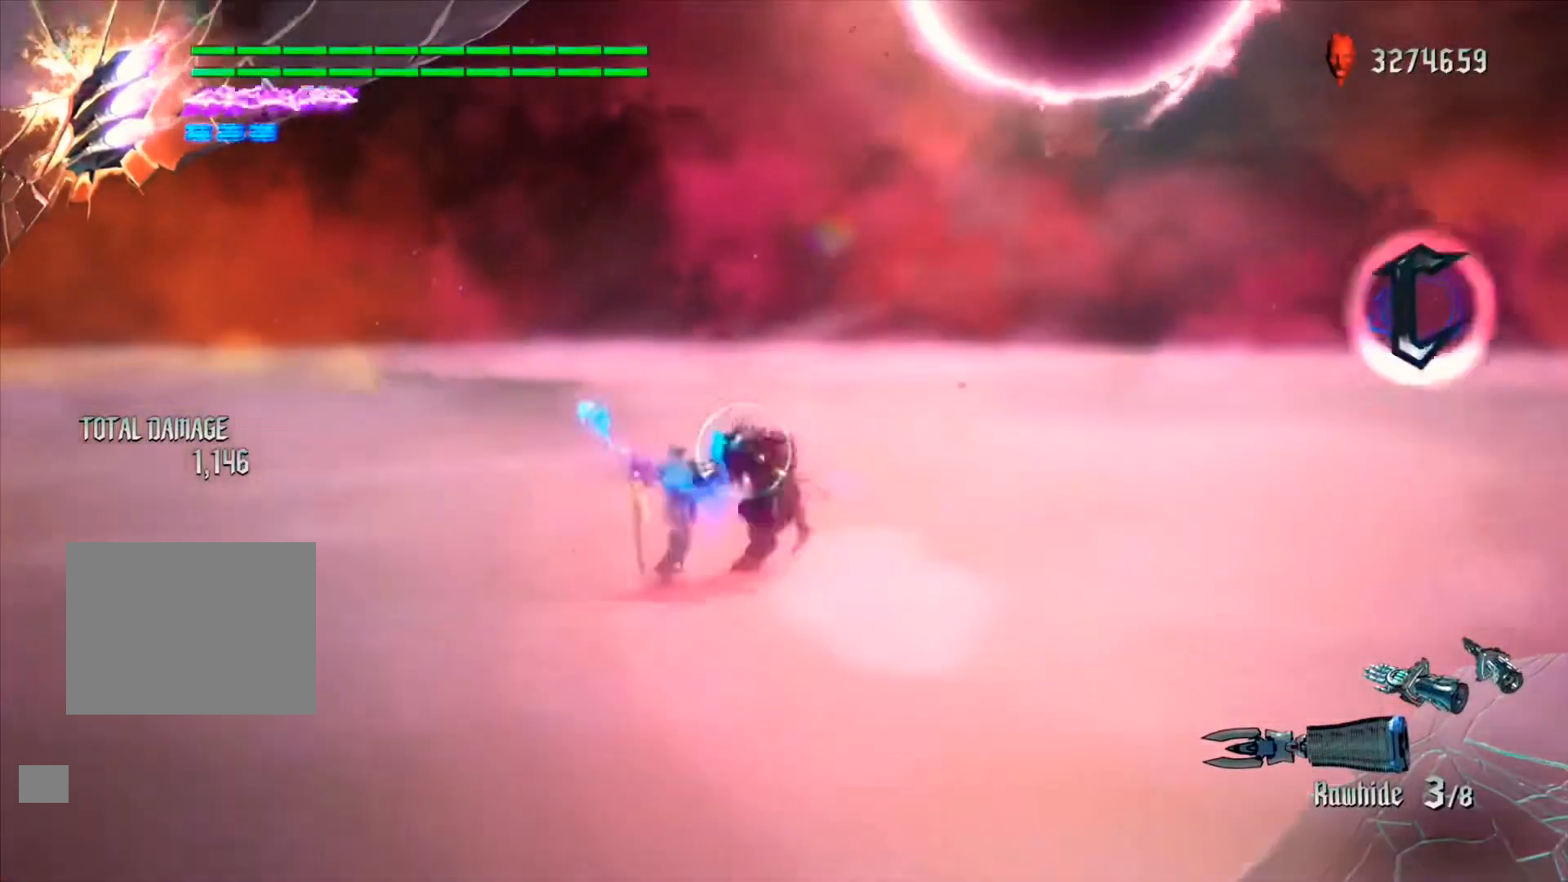
{"buttons": ["Y", "R1"], "left_stick": "center", "right_stick": "center", "events": [[100, "Y", "up"], [467, "Y", "down"]]}
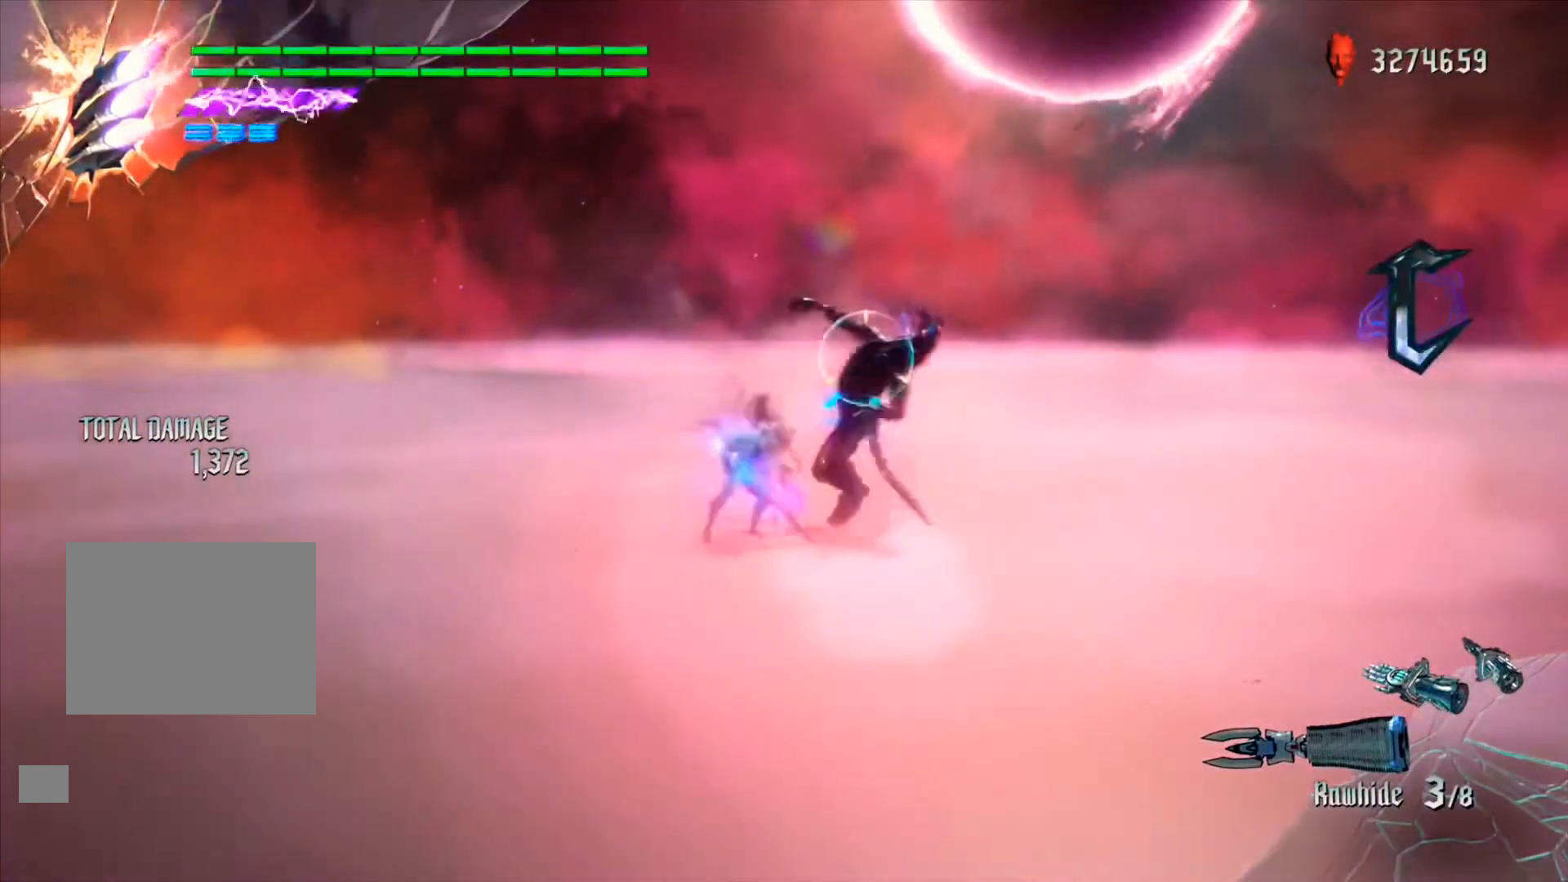
{"buttons": ["R1"], "left_stick": "center", "right_stick": "center", "events": [[33, "Y", "up"], [67, "left_stick", "down-left"], [333, "left_stick", "center"]]}
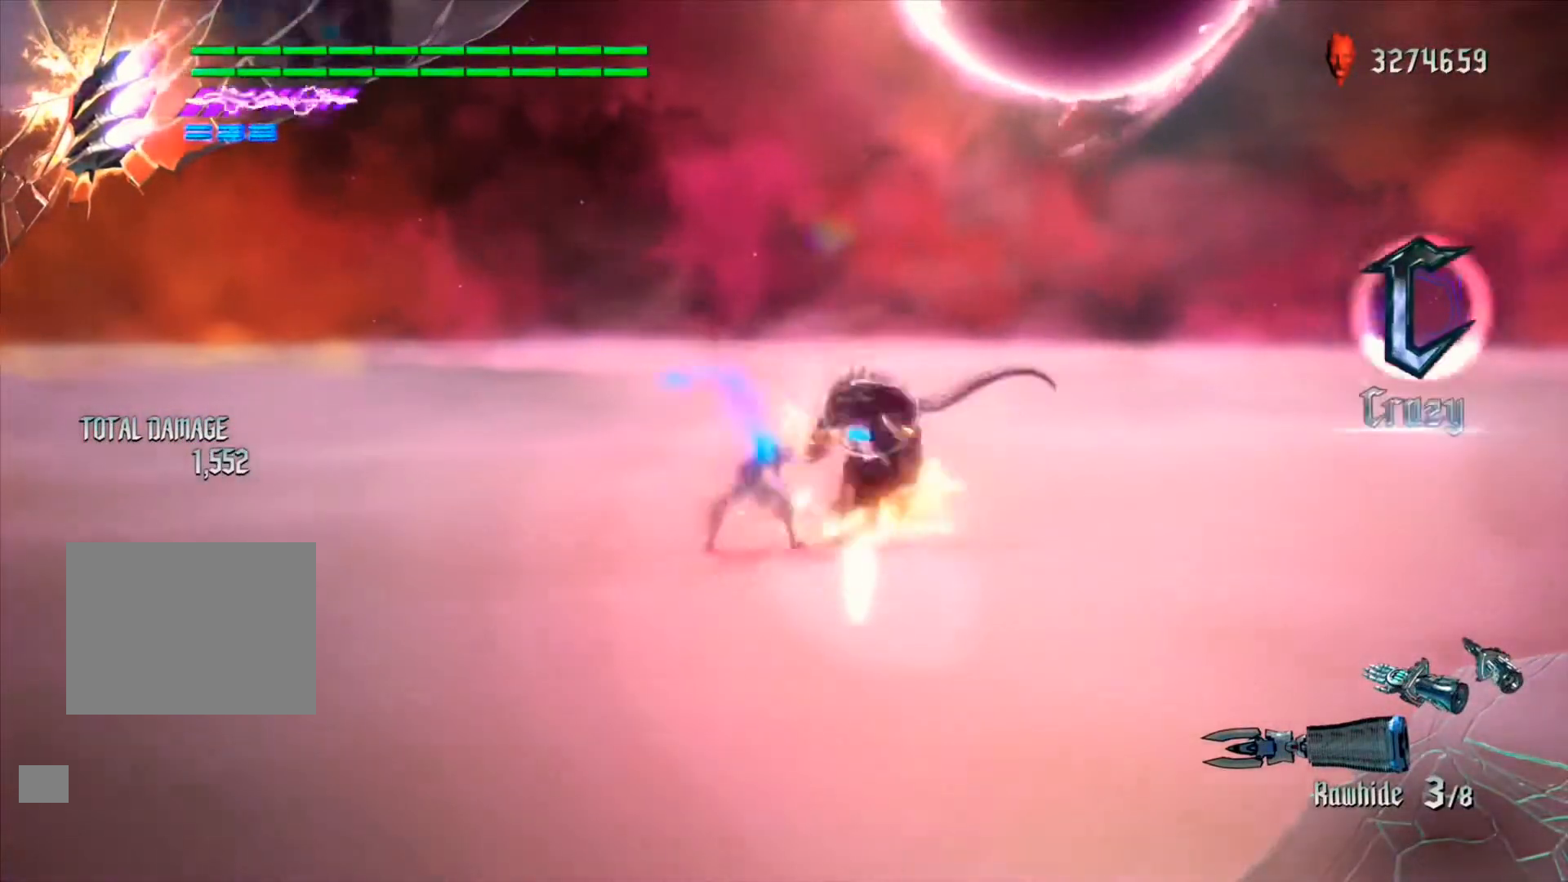
{"buttons": ["Y", "R1"], "left_stick": "center", "right_stick": "center", "events": [[167, "left_stick", "down-left"], [200, "Y", "down"], [233, "Y", "up"], [267, "left_stick", "center"], [333, "Y", "down"], [400, "Y", "up"], [467, "Y", "down"]]}
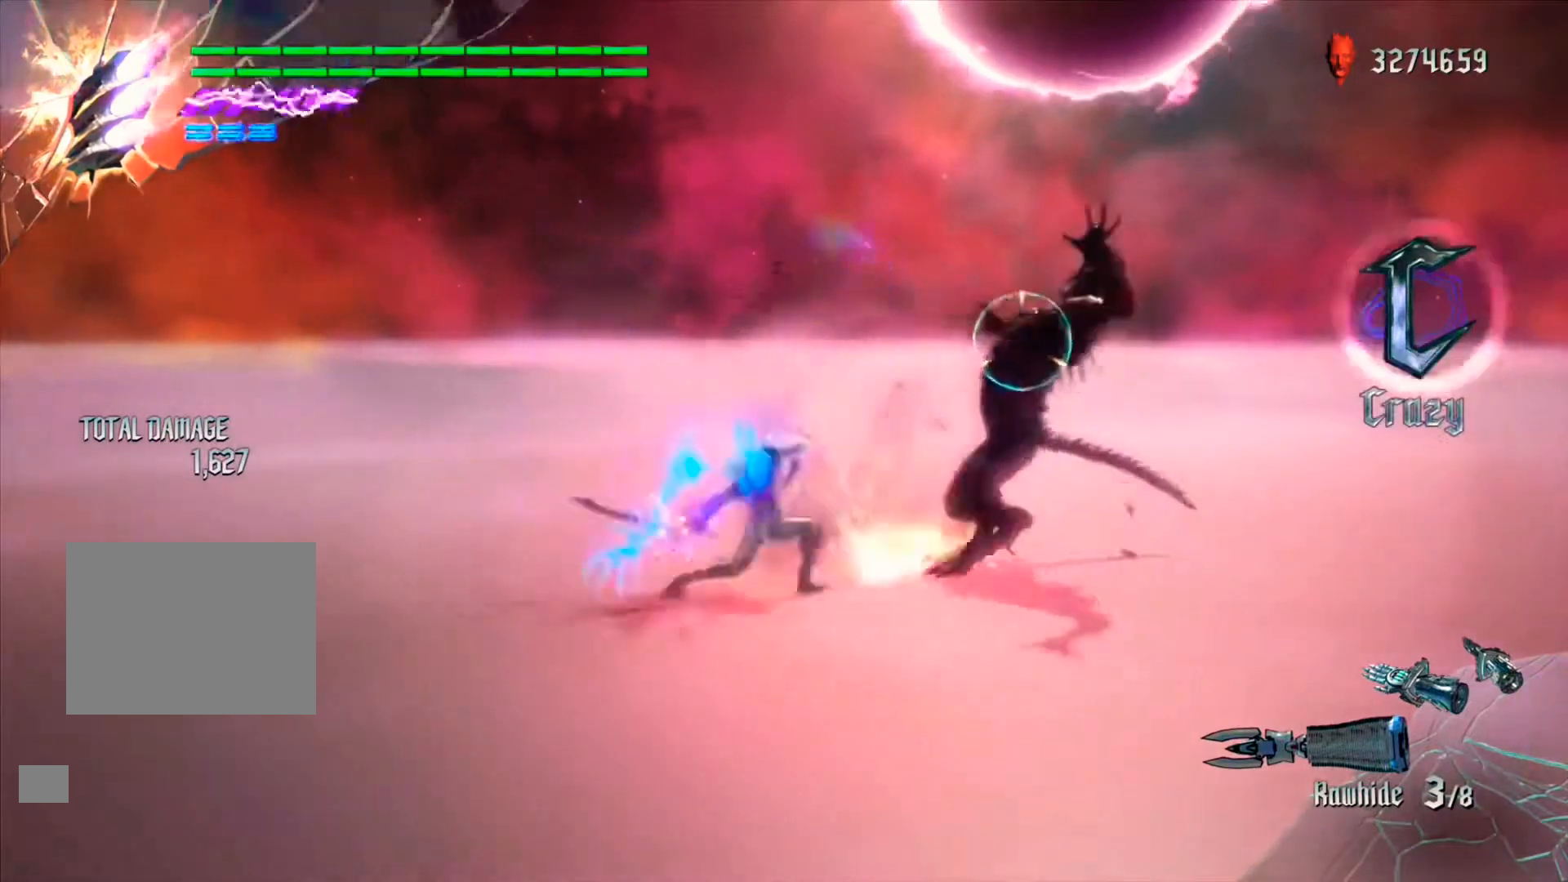
{"buttons": ["R1"], "left_stick": "center", "right_stick": "center", "events": [[67, "Y", "up"], [167, "Y", "down"], [267, "Y", "up"], [333, "Y", "down"], [467, "Y", "up"]]}
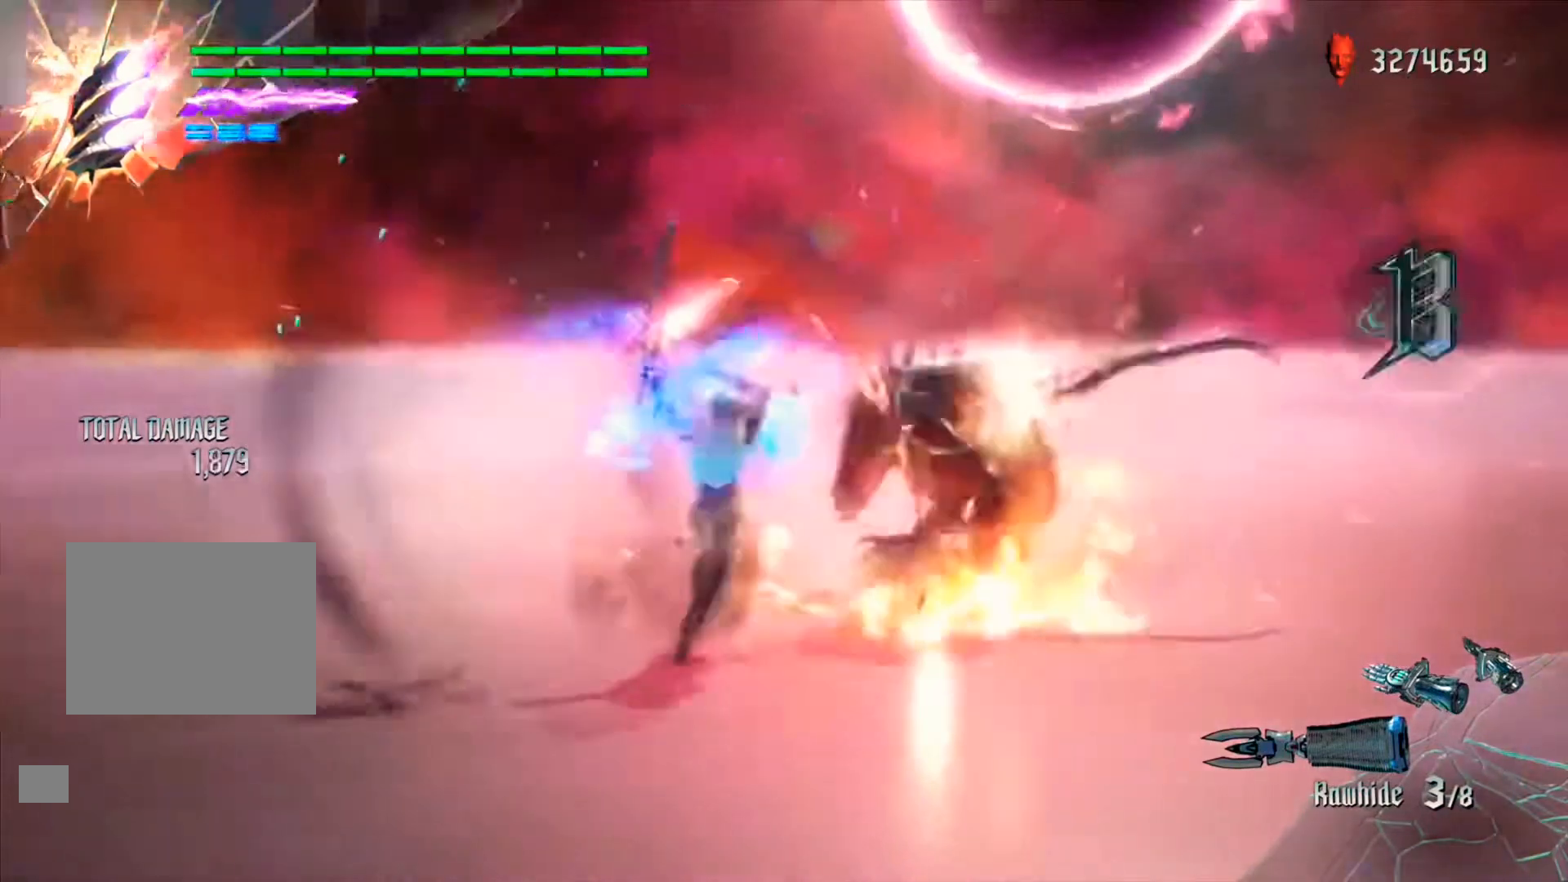
{"buttons": ["R1"], "left_stick": "center", "right_stick": "center", "events": [[100, "Y", "down"], [200, "Y", "up"]]}
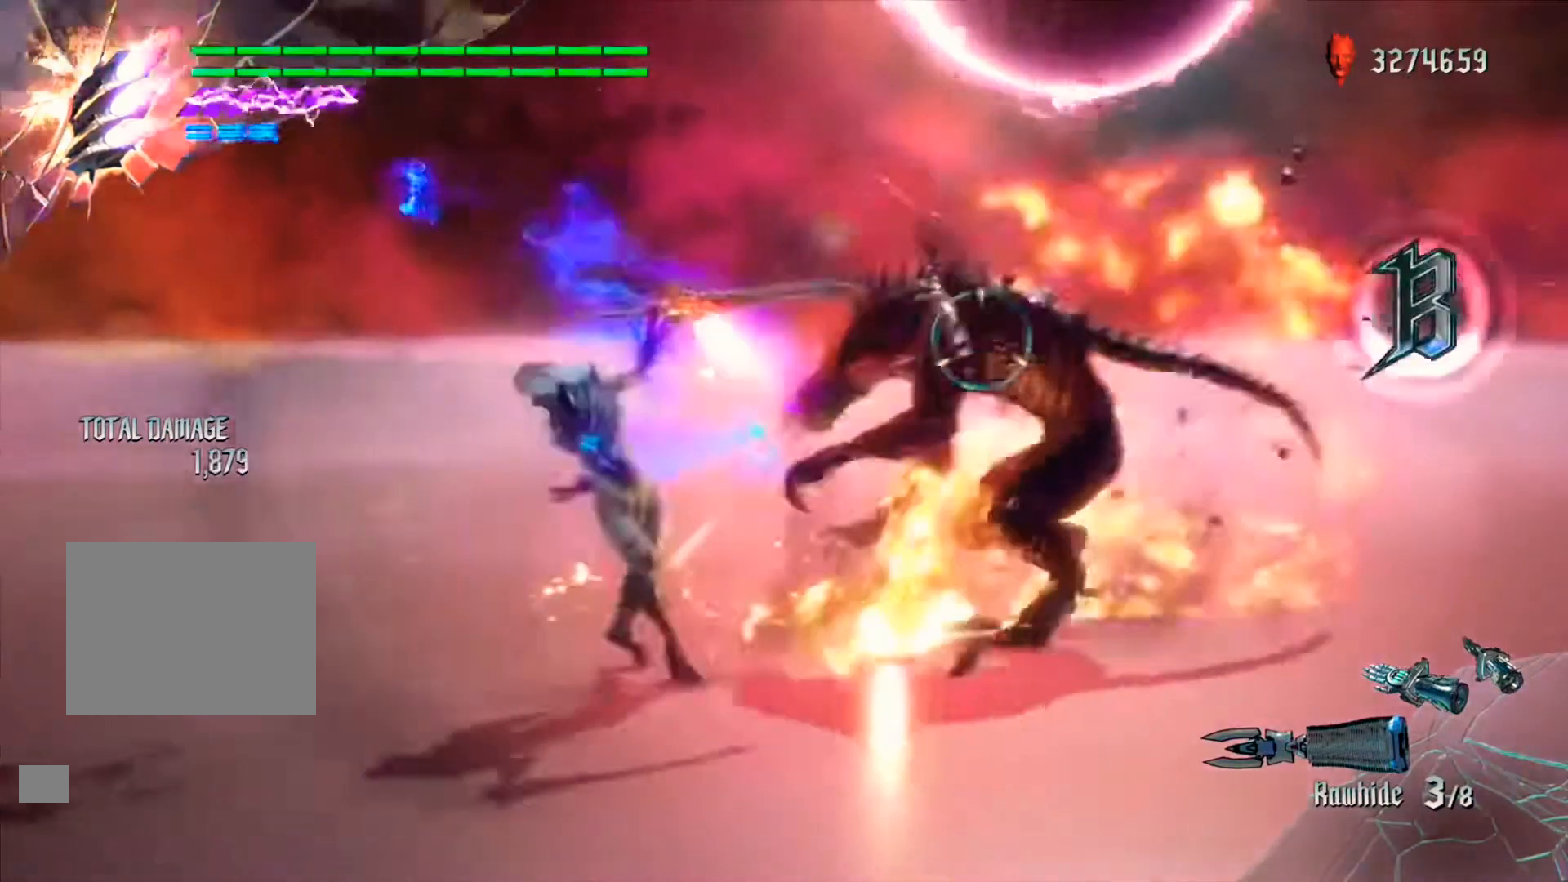
{"buttons": ["R1"], "left_stick": "center", "right_stick": "center", "events": []}
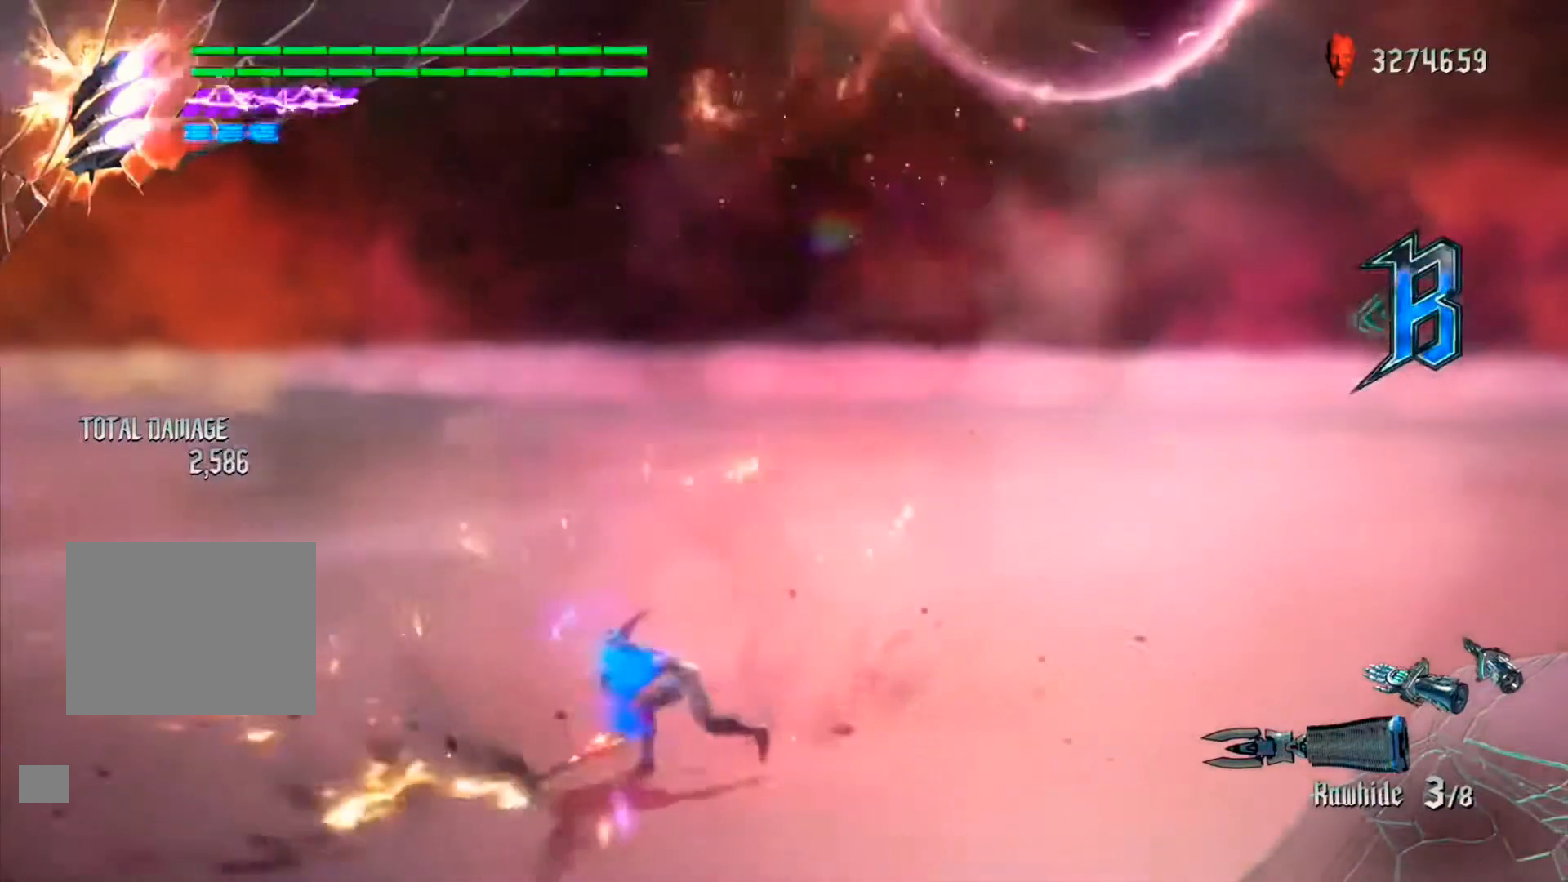
{"buttons": ["R1"], "left_stick": "center", "right_stick": "center", "events": []}
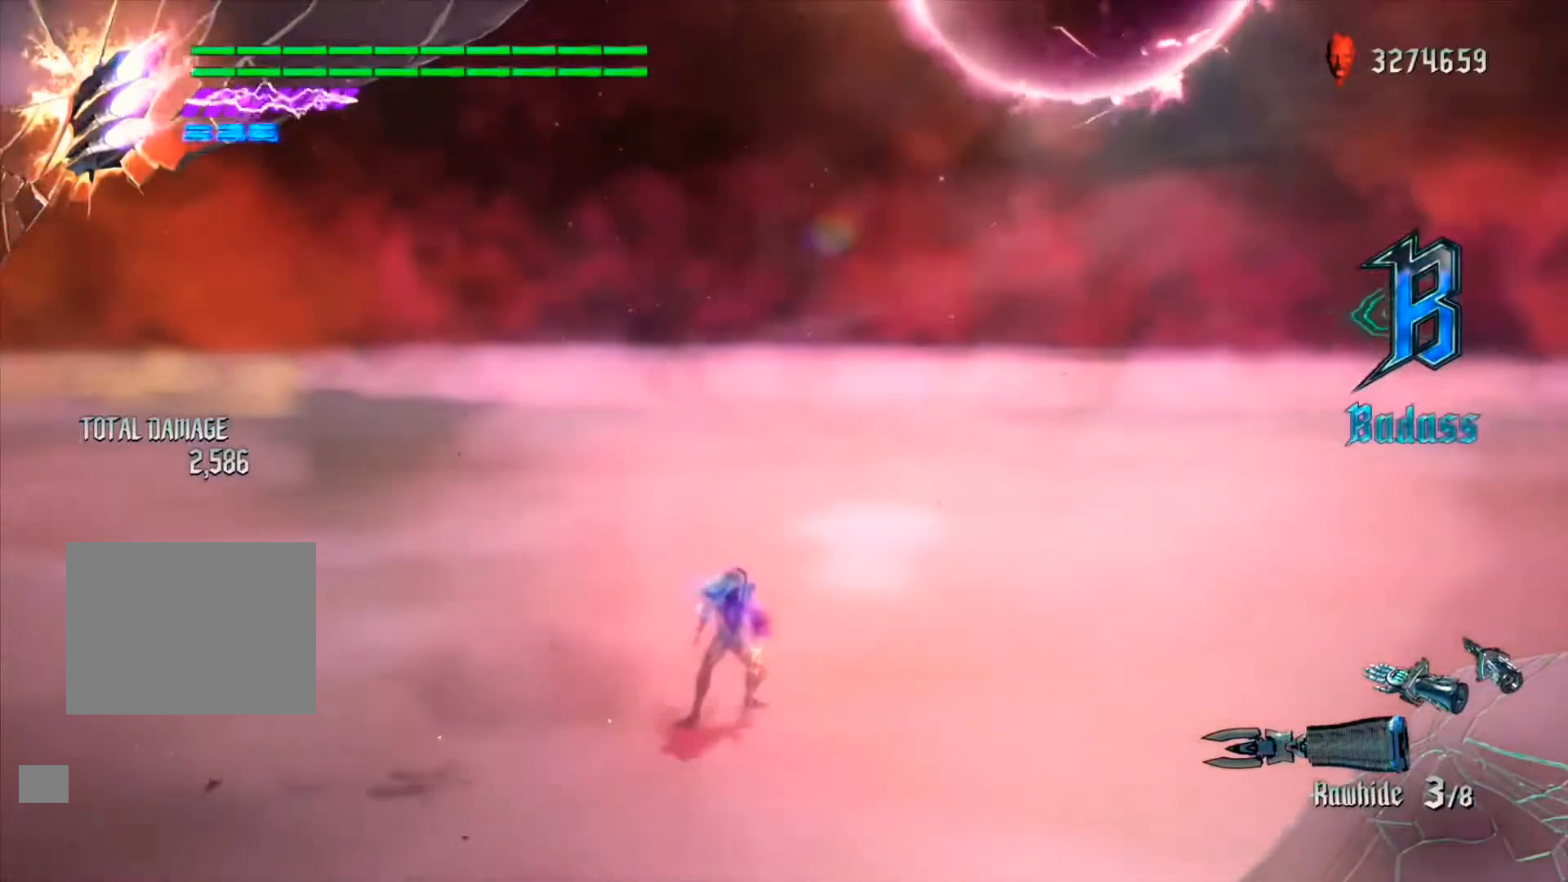
{"buttons": ["R1"], "left_stick": "center", "right_stick": "center", "events": [[67, "B", "down"], [167, "B", "up"]]}
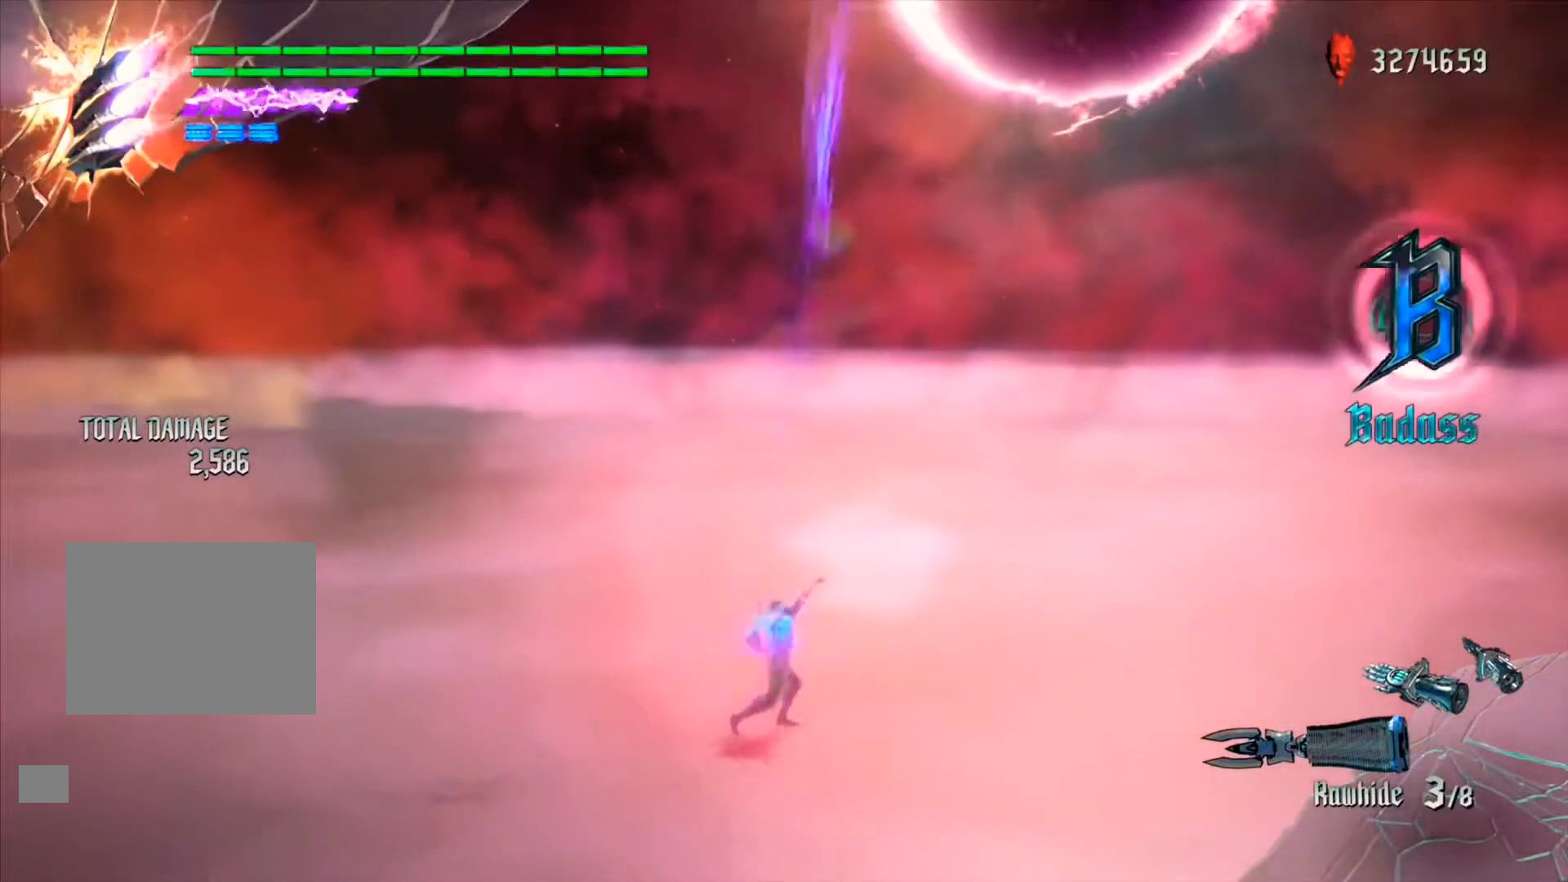
{"buttons": ["Y", "R1"], "left_stick": "down-right", "right_stick": "center", "events": [[267, "left_stick", "down-left"], [367, "Y", "down"], [433, "Y", "up"], [433, "left_stick", "down-right"], [500, "Y", "down"]]}
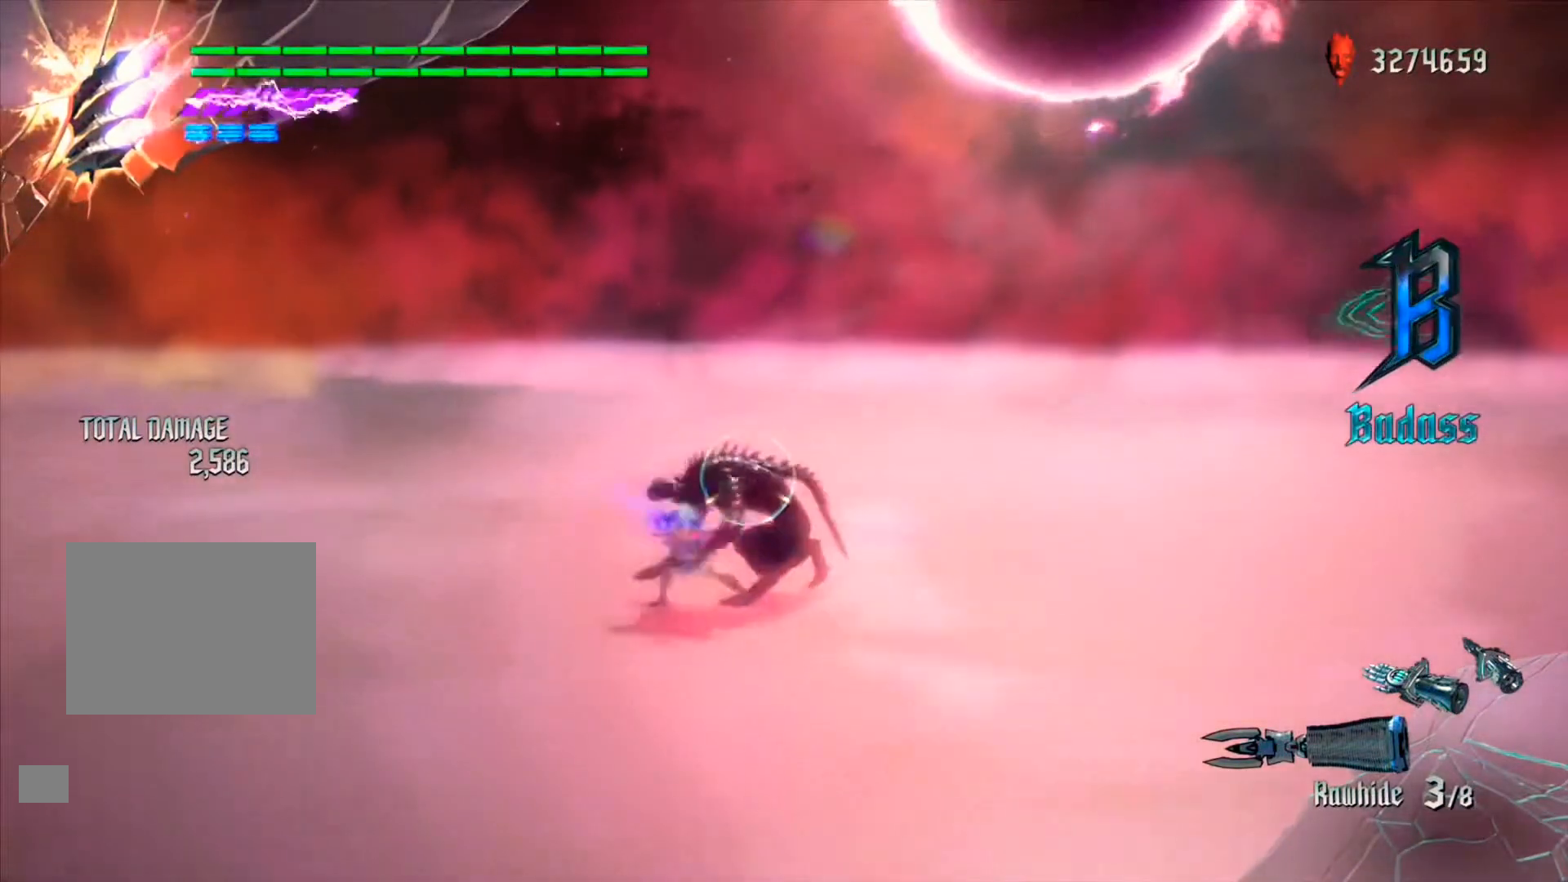
{"buttons": ["R1"], "left_stick": "center", "right_stick": "center", "events": [[67, "Y", "up"], [67, "left_stick", "center"], [133, "Y", "down"], [200, "Y", "up"], [333, "Y", "down"], [433, "Y", "up"]]}
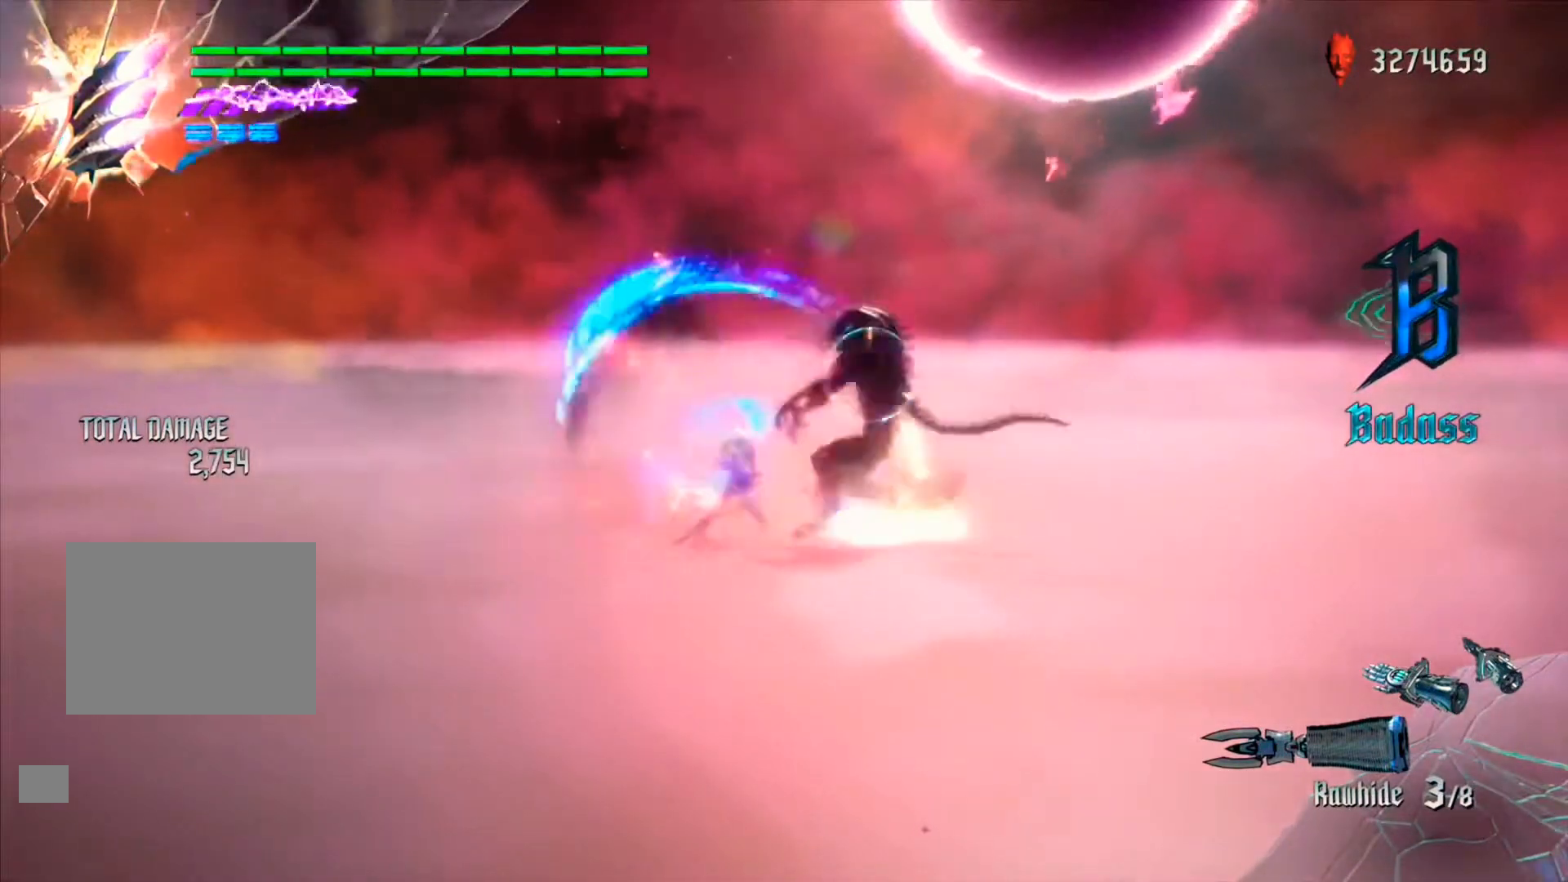
{"buttons": ["R1"], "left_stick": "center", "right_stick": "center", "events": []}
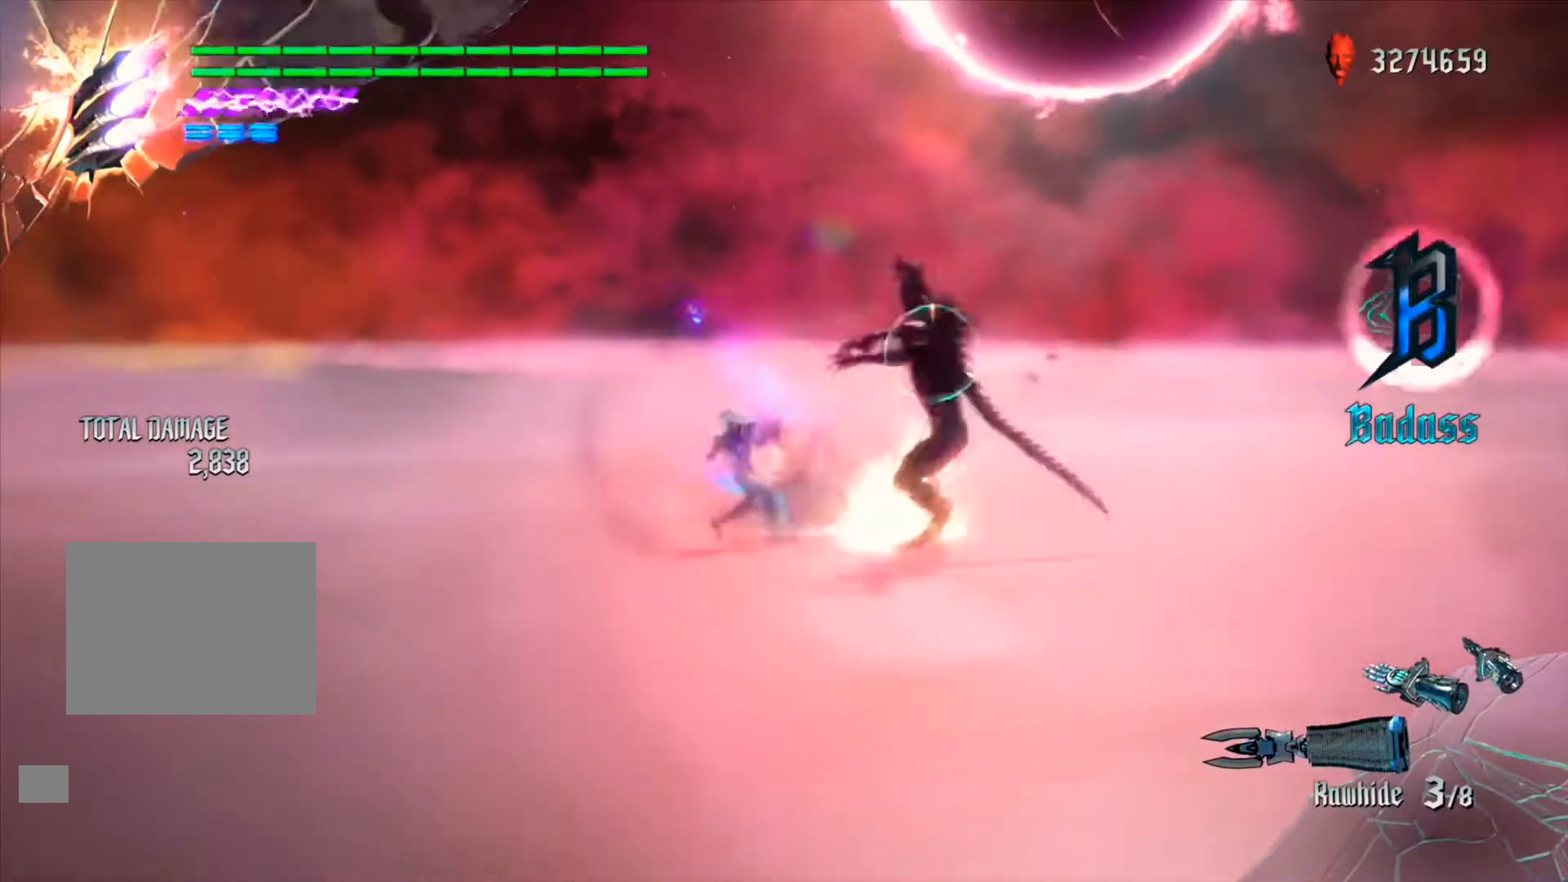
{"buttons": ["R1"], "left_stick": "center", "right_stick": "center", "events": [[67, "B", "down"], [167, "B", "up"], [233, "B", "down"], [333, "B", "up"], [400, "B", "down"], [500, "B", "up"]]}
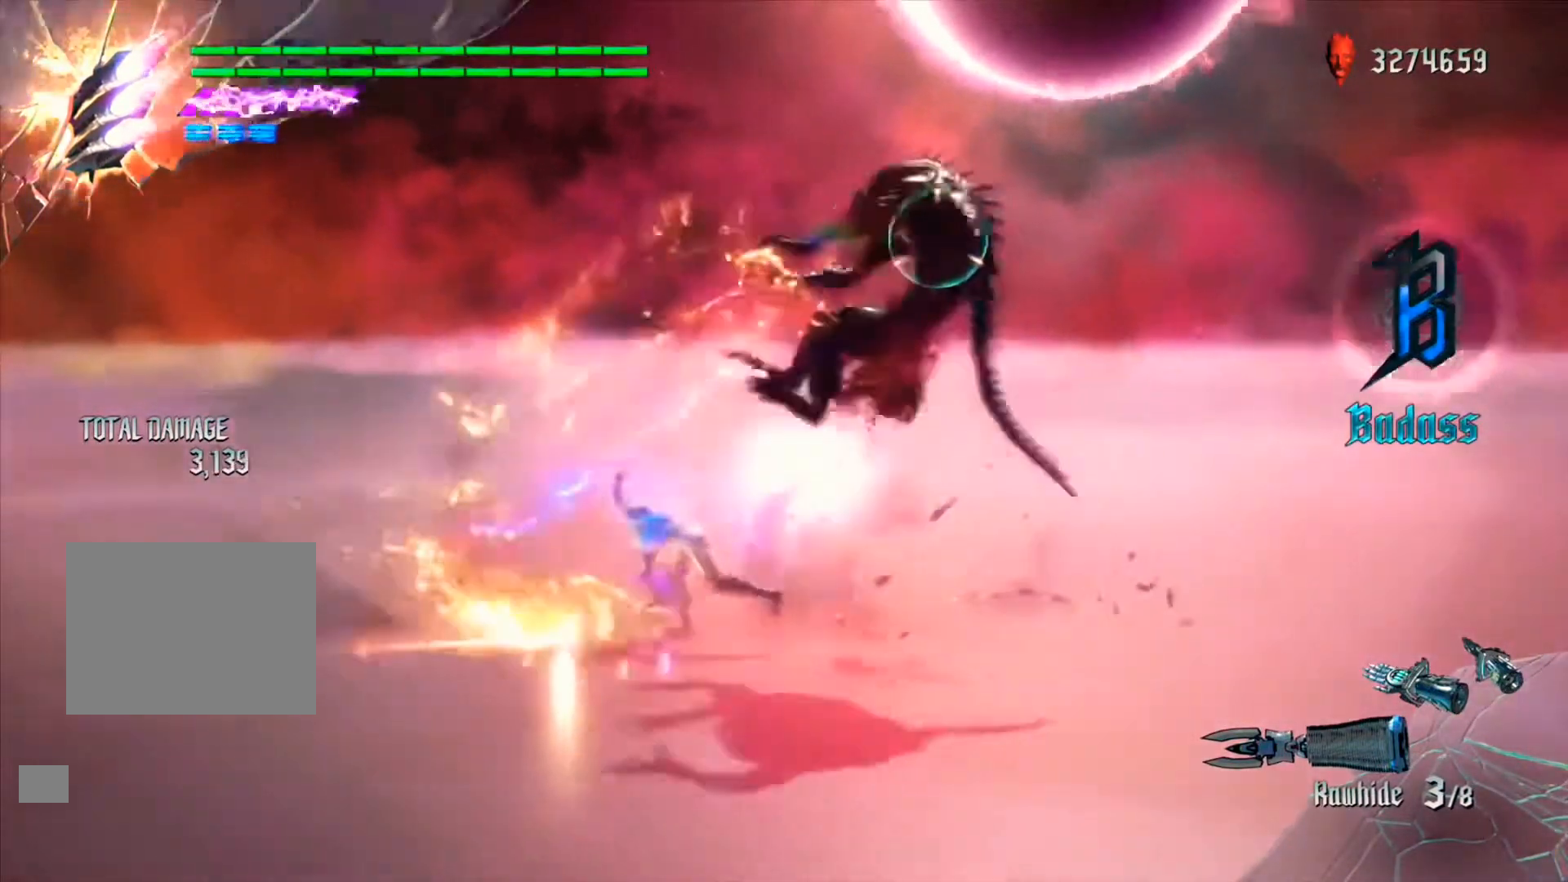
{"buttons": ["R1"], "left_stick": "down-left", "right_stick": "center", "events": [[67, "B", "down"], [333, "B", "up"], [433, "left_stick", "down-left"]]}
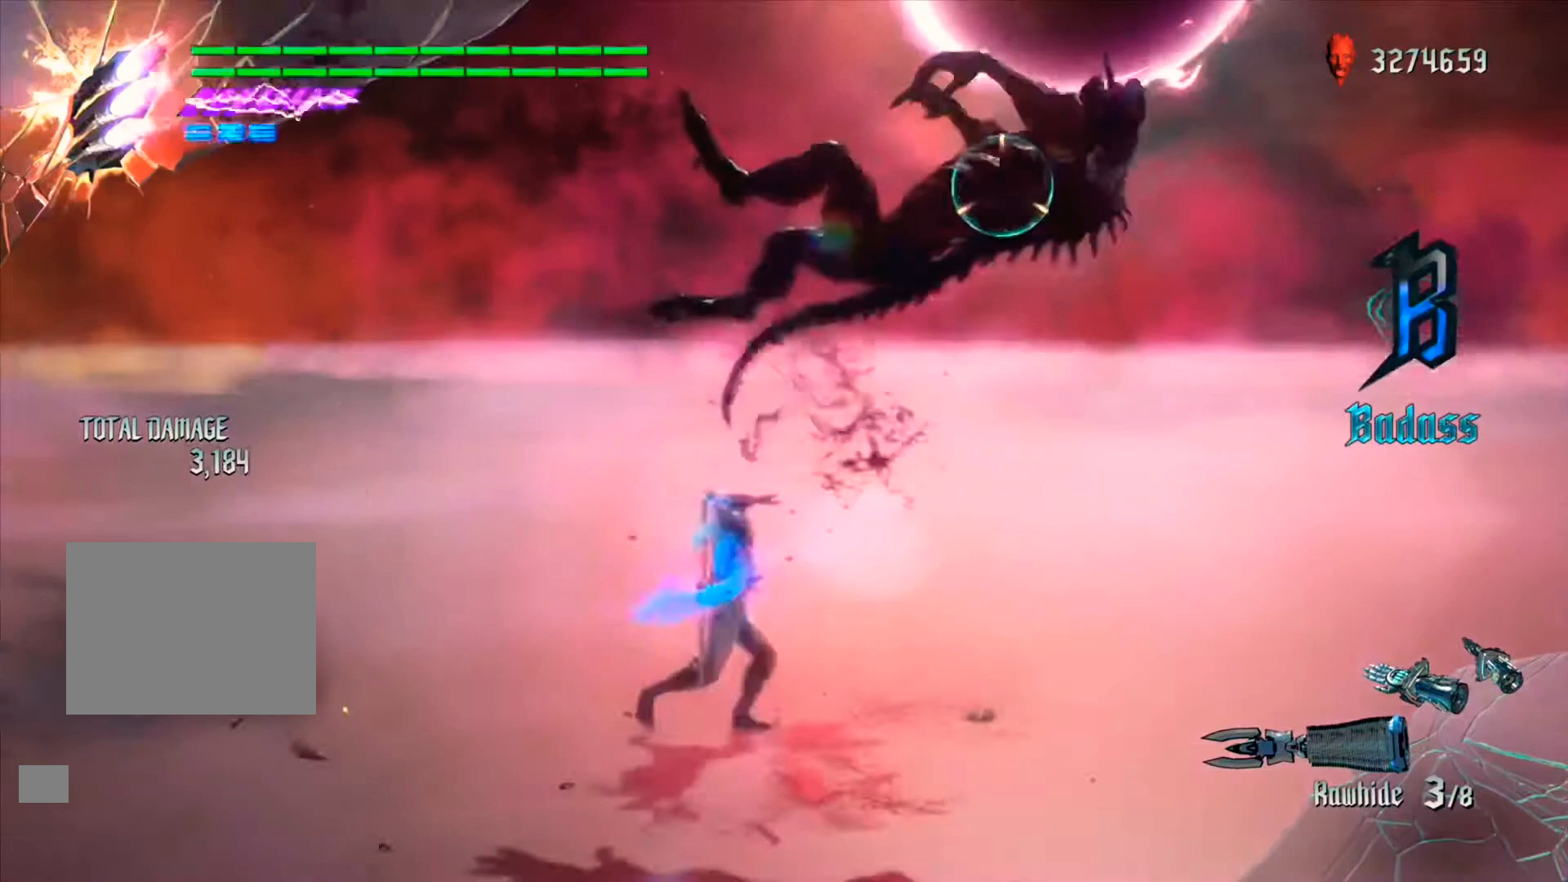
{"buttons": ["Y", "R1"], "left_stick": "down-right", "right_stick": "center", "events": [[200, "Y", "down"], [233, "left_stick", "down-right"], [267, "Y", "up"], [333, "Y", "down"], [367, "left_stick", "down-left"], [433, "Y", "up"], [467, "left_stick", "down-right"], [500, "Y", "down"]]}
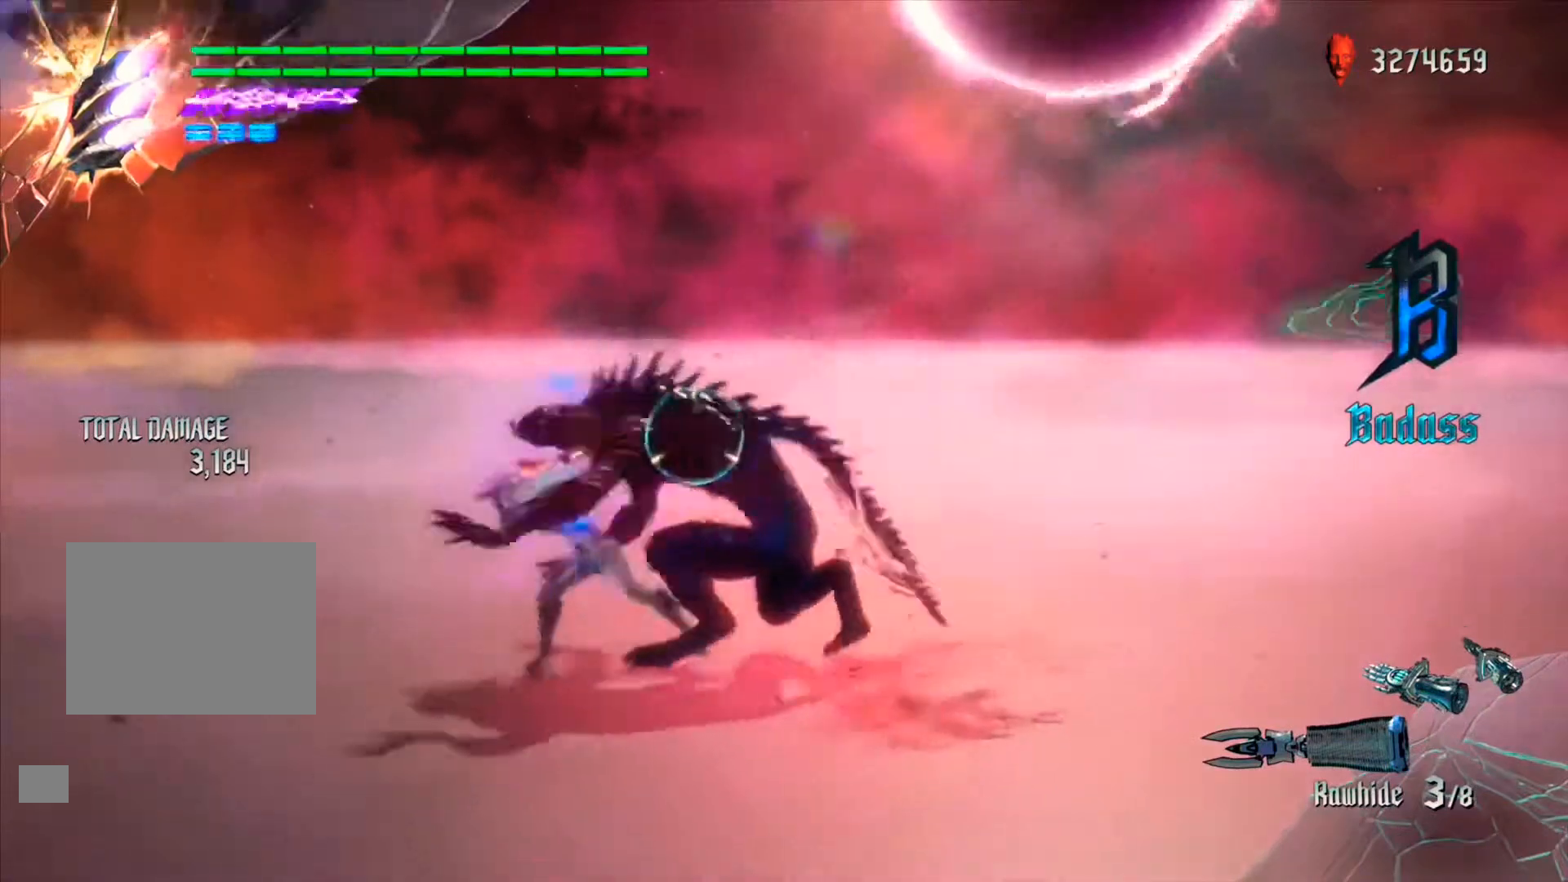
{"buttons": ["R1"], "left_stick": "down-right", "right_stick": "center", "events": [[100, "Y", "up"], [100, "left_stick", "down-left"], [167, "Y", "down"], [200, "left_stick", "down-right"], [300, "Y", "up"], [333, "Y", "down"], [333, "left_stick", "down-left"], [433, "left_stick", "center"], [467, "Y", "up"], [500, "left_stick", "down-right"]]}
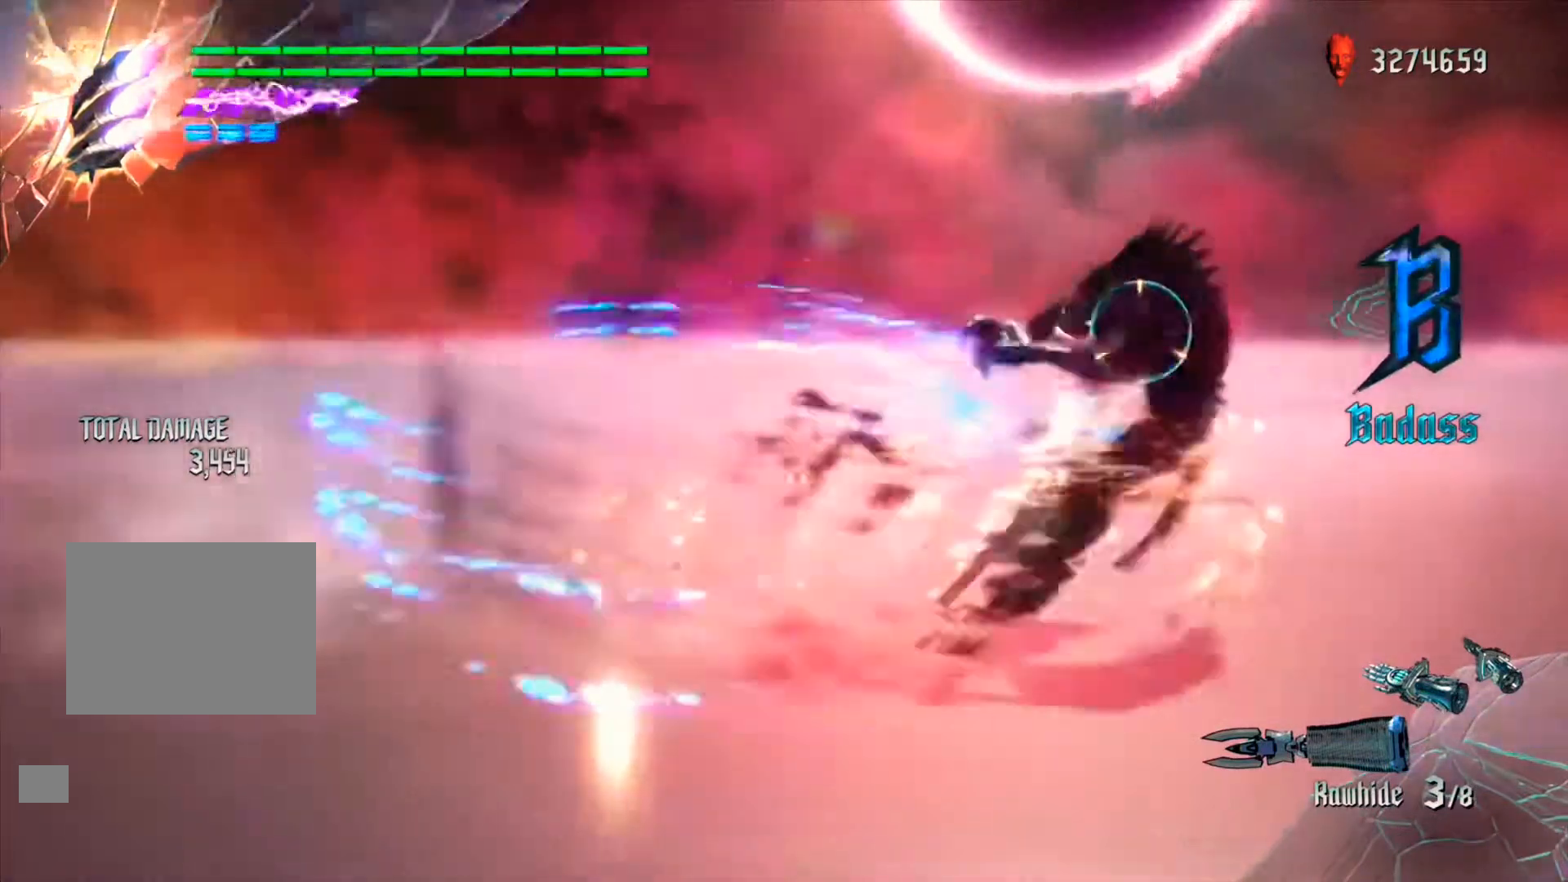
{"buttons": ["R1"], "left_stick": "center", "right_stick": "center", "events": [[133, "left_stick", "center"]]}
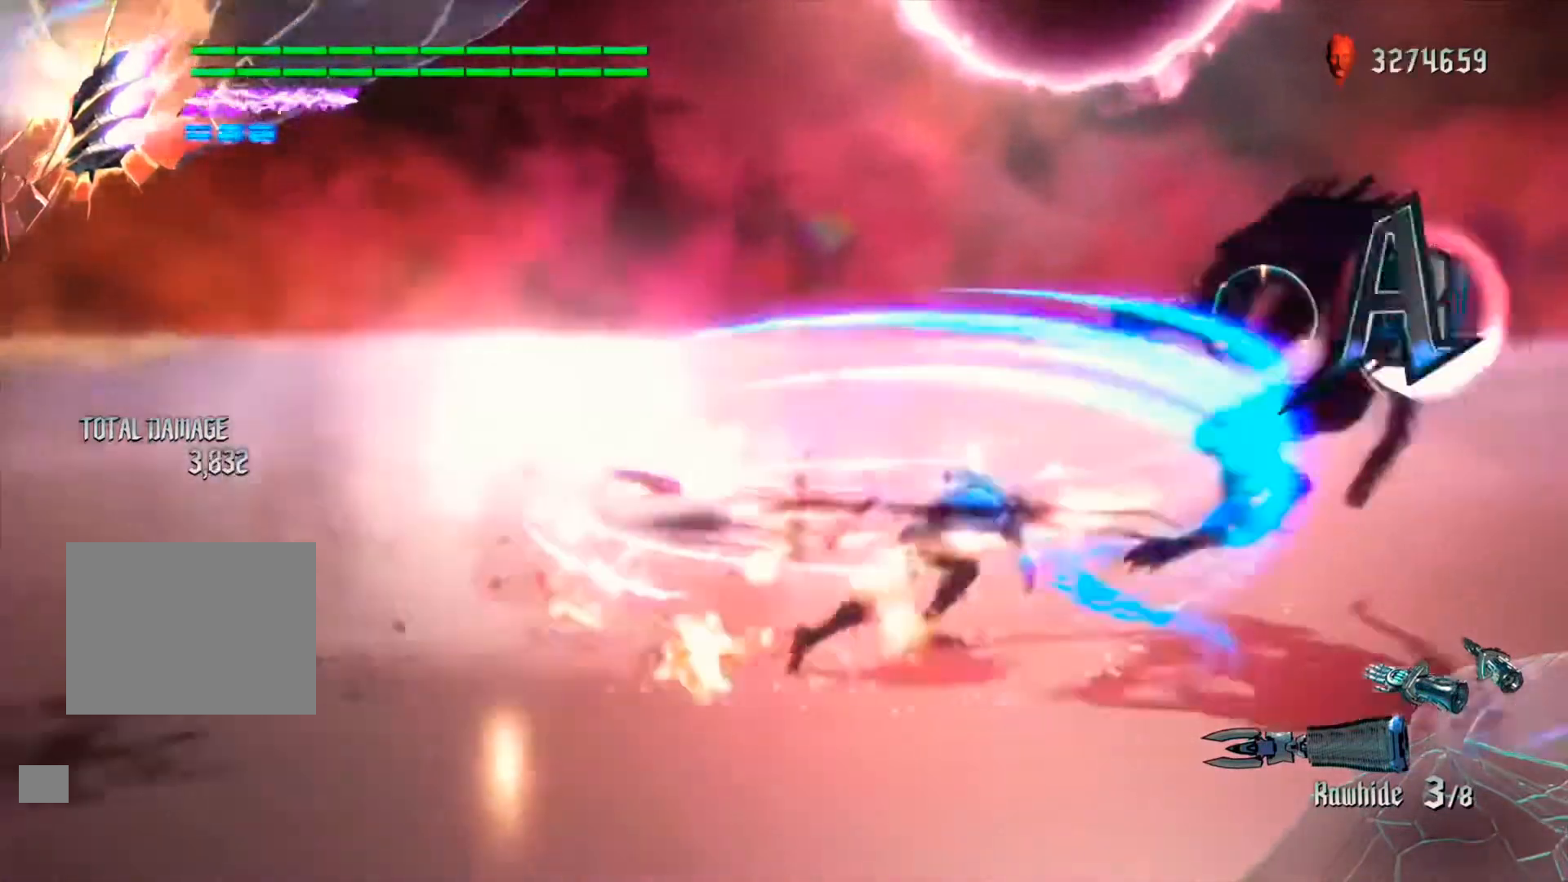
{"buttons": ["B", "R1"], "left_stick": "center", "right_stick": "center", "events": [[467, "B", "down"]]}
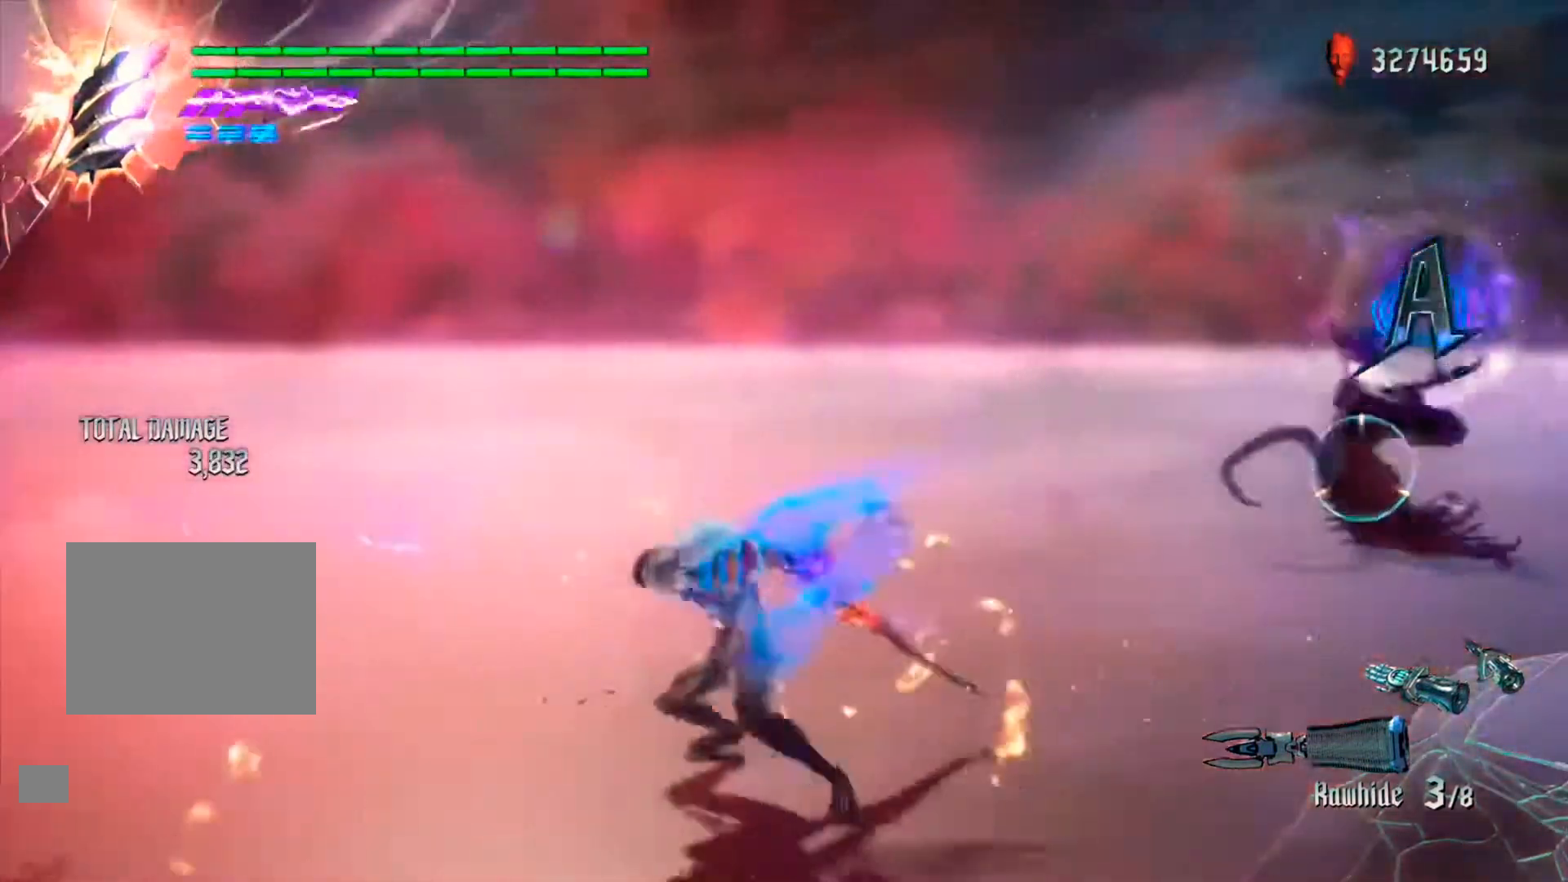
{"buttons": ["R1"], "left_stick": "center", "right_stick": "center", "events": [[100, "B", "up"], [167, "B", "down"], [267, "B", "up"]]}
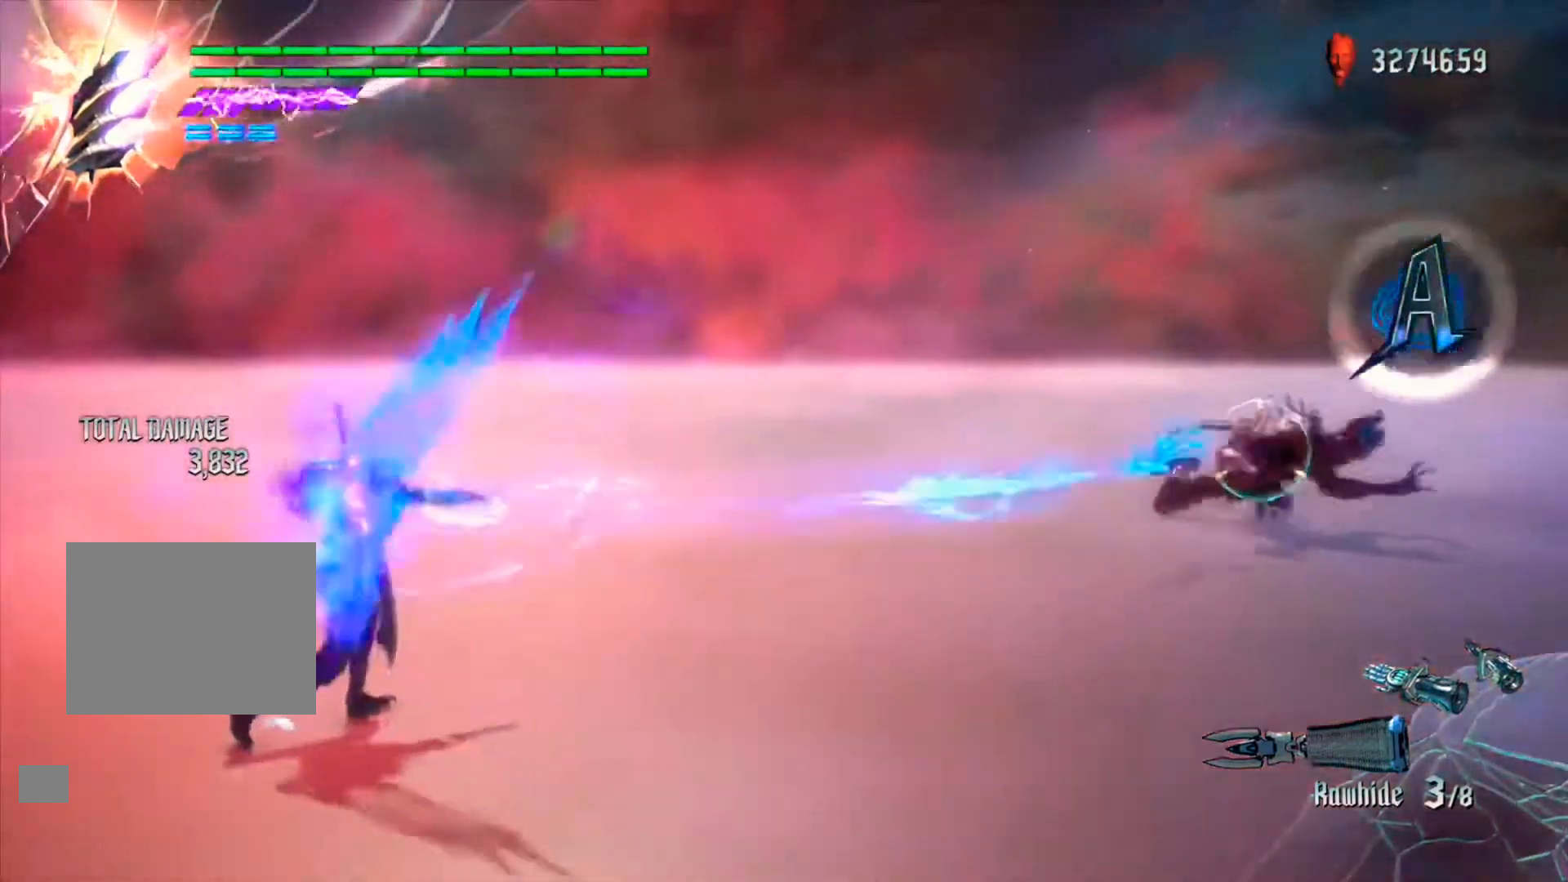
{"buttons": ["R1"], "left_stick": "center", "right_stick": "center", "events": [[400, "Y", "down"], [500, "Y", "up"]]}
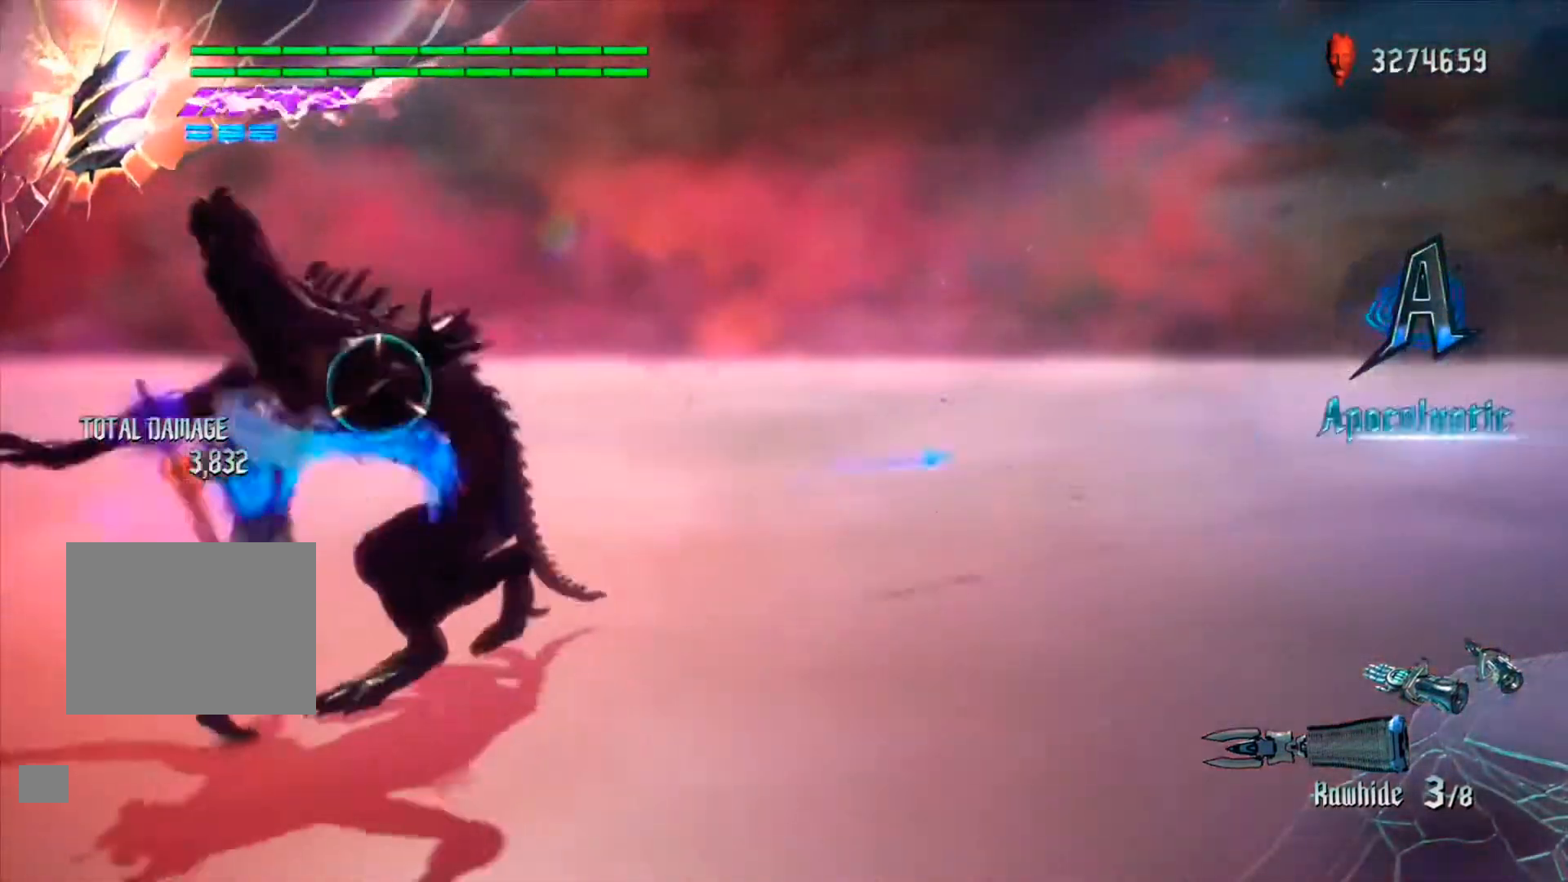
{"buttons": ["R1"], "left_stick": "center", "right_stick": "center"}
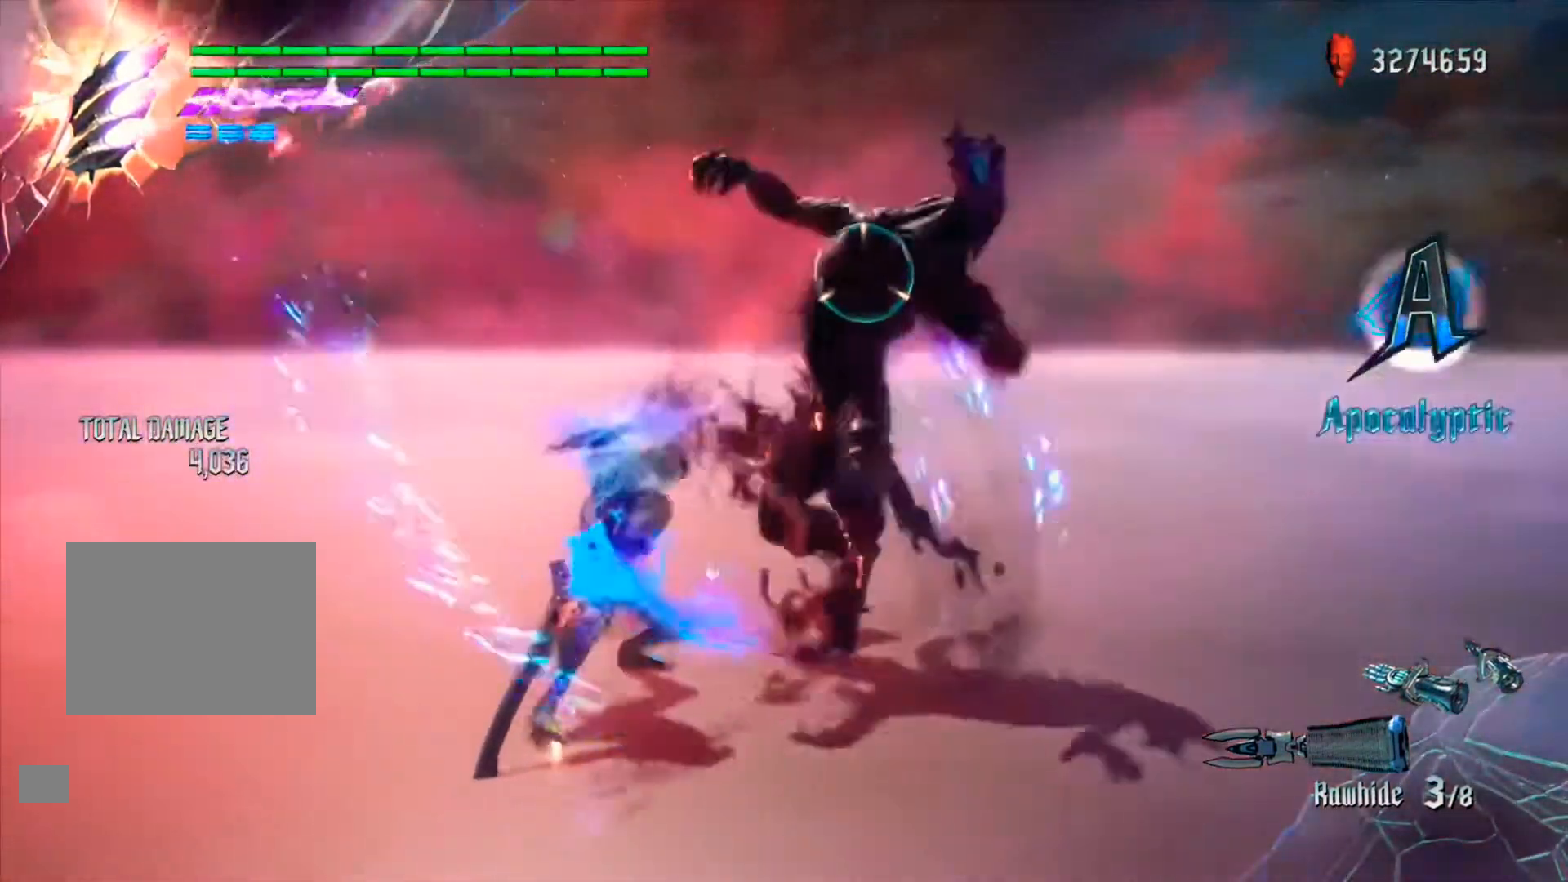
{"buttons": ["Y", "R1"], "left_stick": "center", "right_stick": "center", "events": [[67, "Y", "down"], [200, "Y", "up"], [233, "right_stick", "down-left"], [433, "Y", "down"], [500, "right_stick", "center"]]}
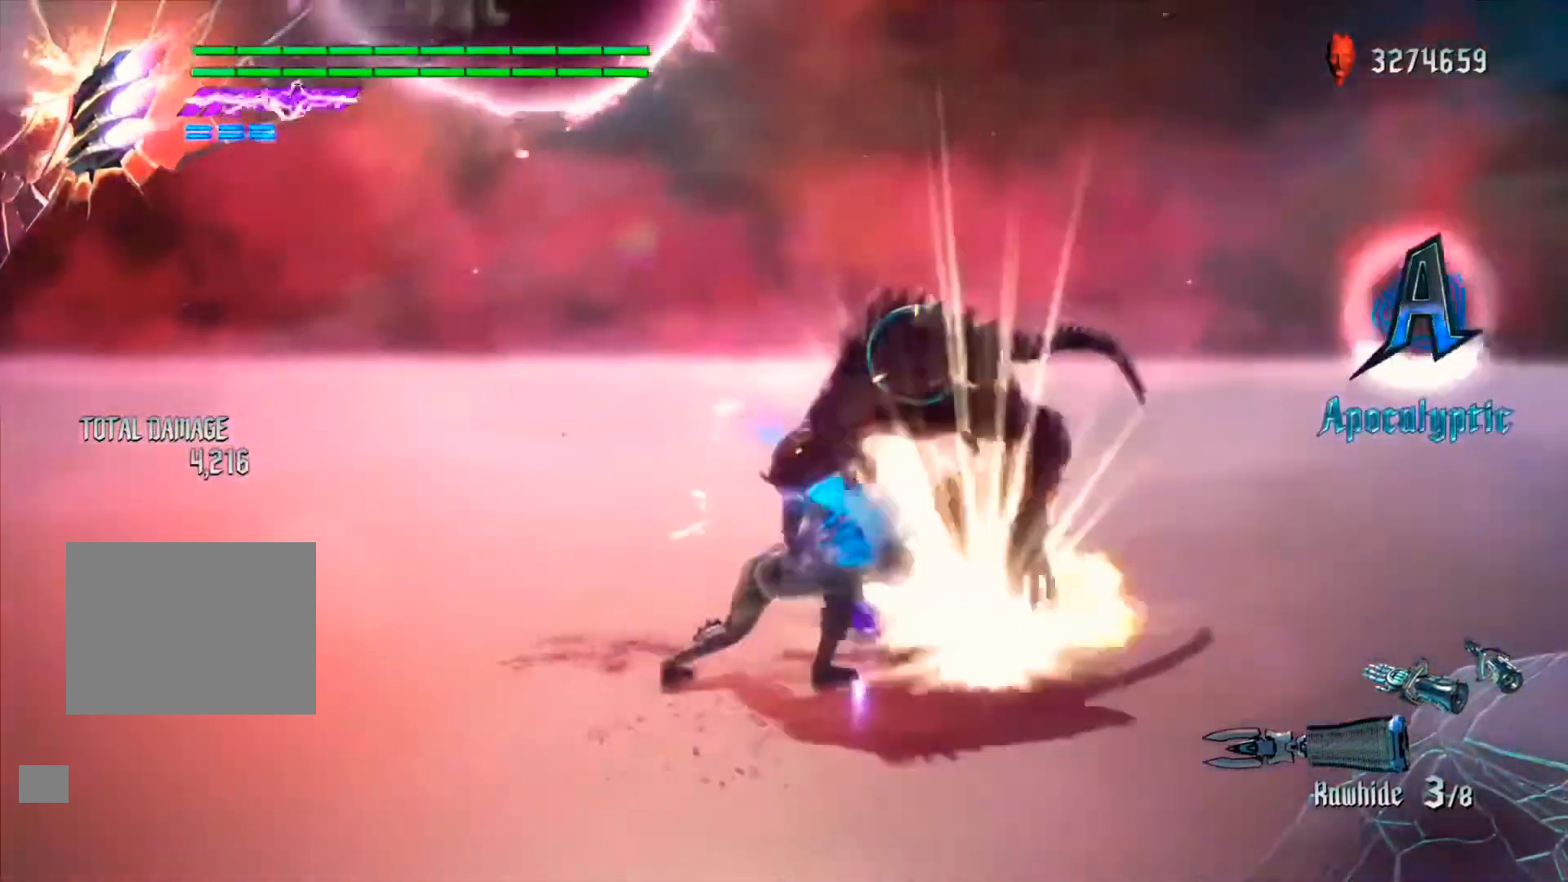
{"buttons": ["X", "R1"], "left_stick": "center", "right_stick": "center", "events": [[33, "Y", "up"], [100, "X", "down"], [100, "Y", "down"], [167, "Y", "up"], [233, "Y", "down"], [333, "Y", "up"], [367, "X", "up"], [400, "X", "down"], [400, "Y", "down"], [500, "Y", "up"]]}